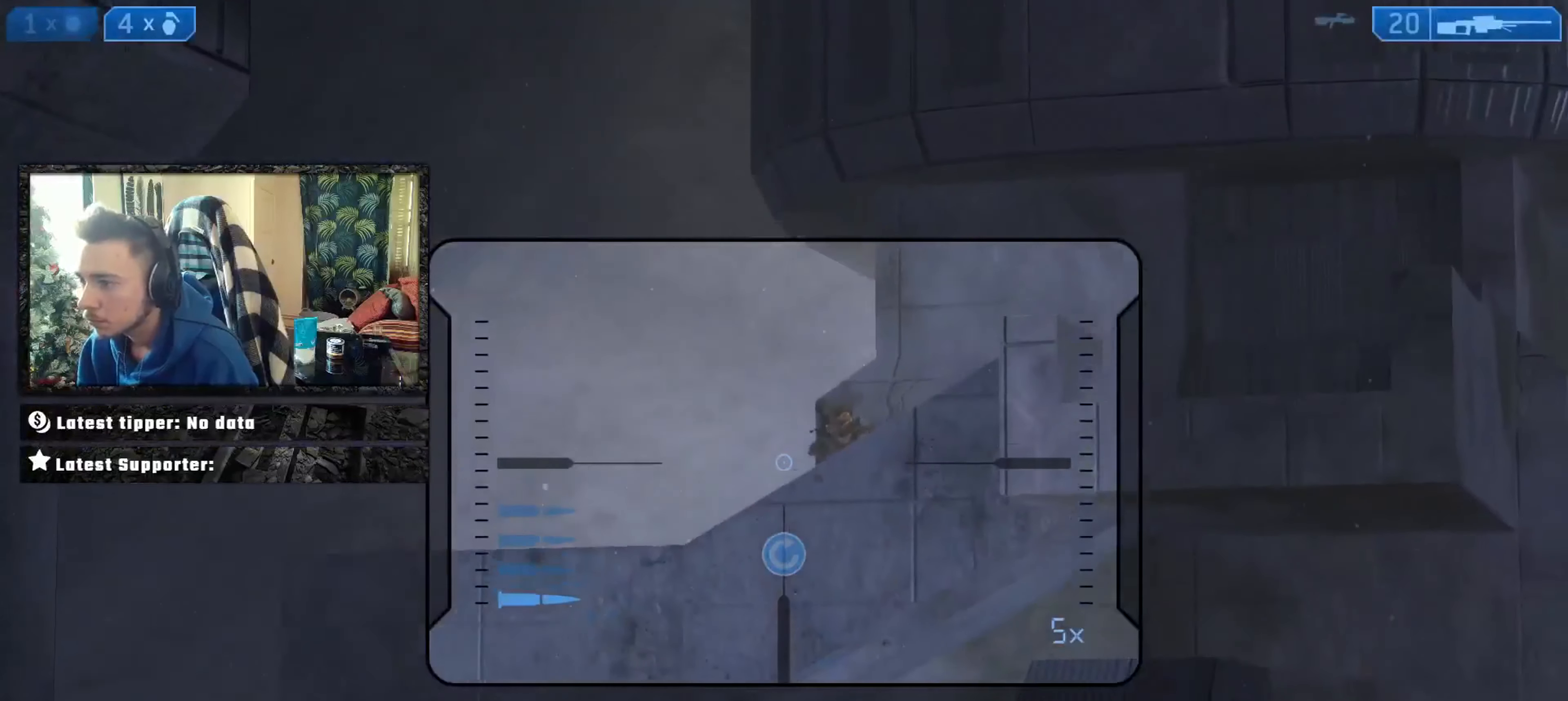
Gameplay with a controller (Xbox layout); each line is a JSON object with the inputs held at the frame after it. "events" lists button and stick changes between this image and that frame as [ms after this image, input, new state], when the widget could be followed in between.
{"buttons": ["Y"], "left_stick": "down-right", "right_stick": "center", "events": [[200, "right_stick", "right"], [367, "L2", "down"], [367, "Y", "down"], [400, "Y", "up"], [400, "right_stick", "center"], [467, "L2", "up"], [467, "Y", "down"], [500, "left_stick", "down-right"]]}
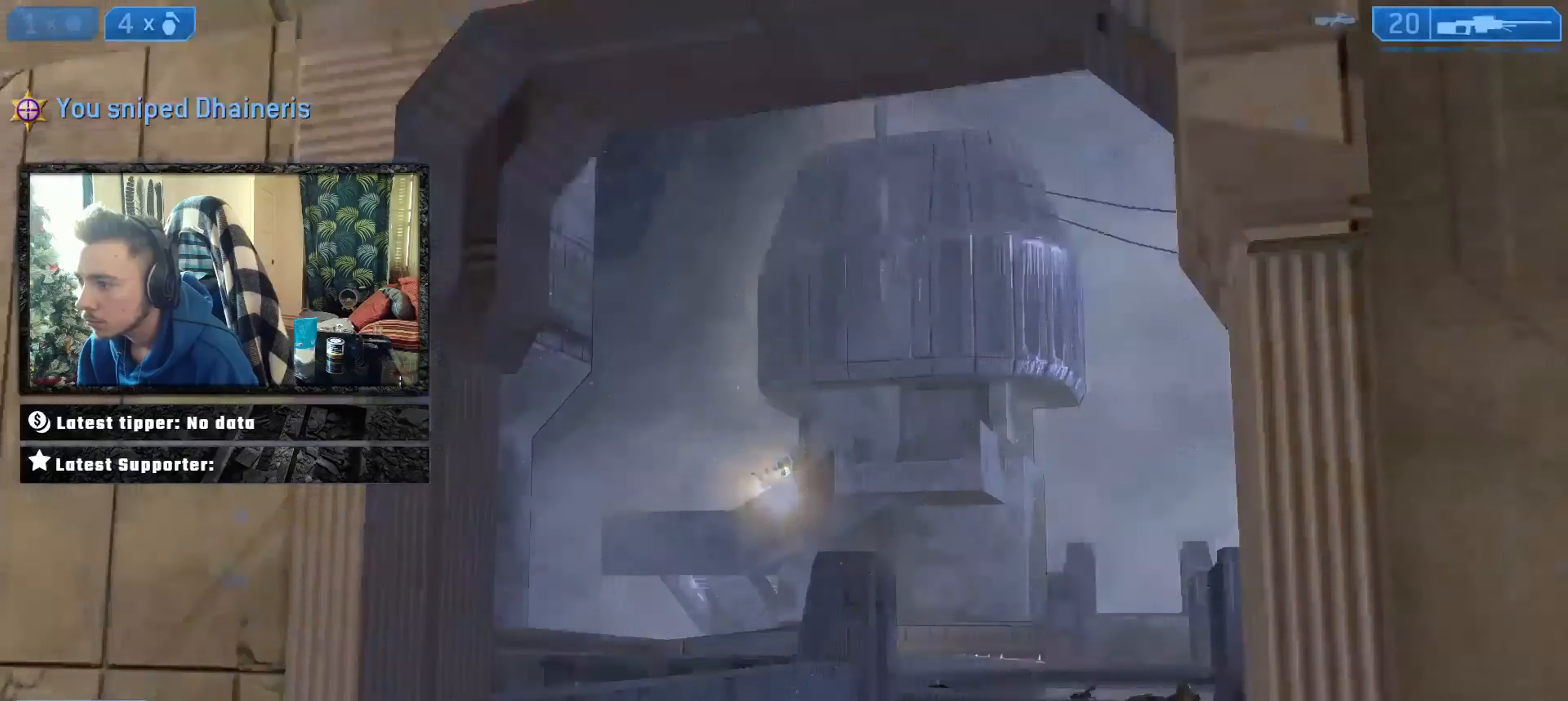
{"buttons": ["L3"], "left_stick": "center", "right_stick": "center", "events": [[33, "Y", "up"], [99, "X", "down"], [133, "right_stick", "left"], [233, "X", "up"], [233, "left_stick", "down"], [333, "left_stick", "center"], [366, "L3", "down"], [400, "right_stick", "center"]]}
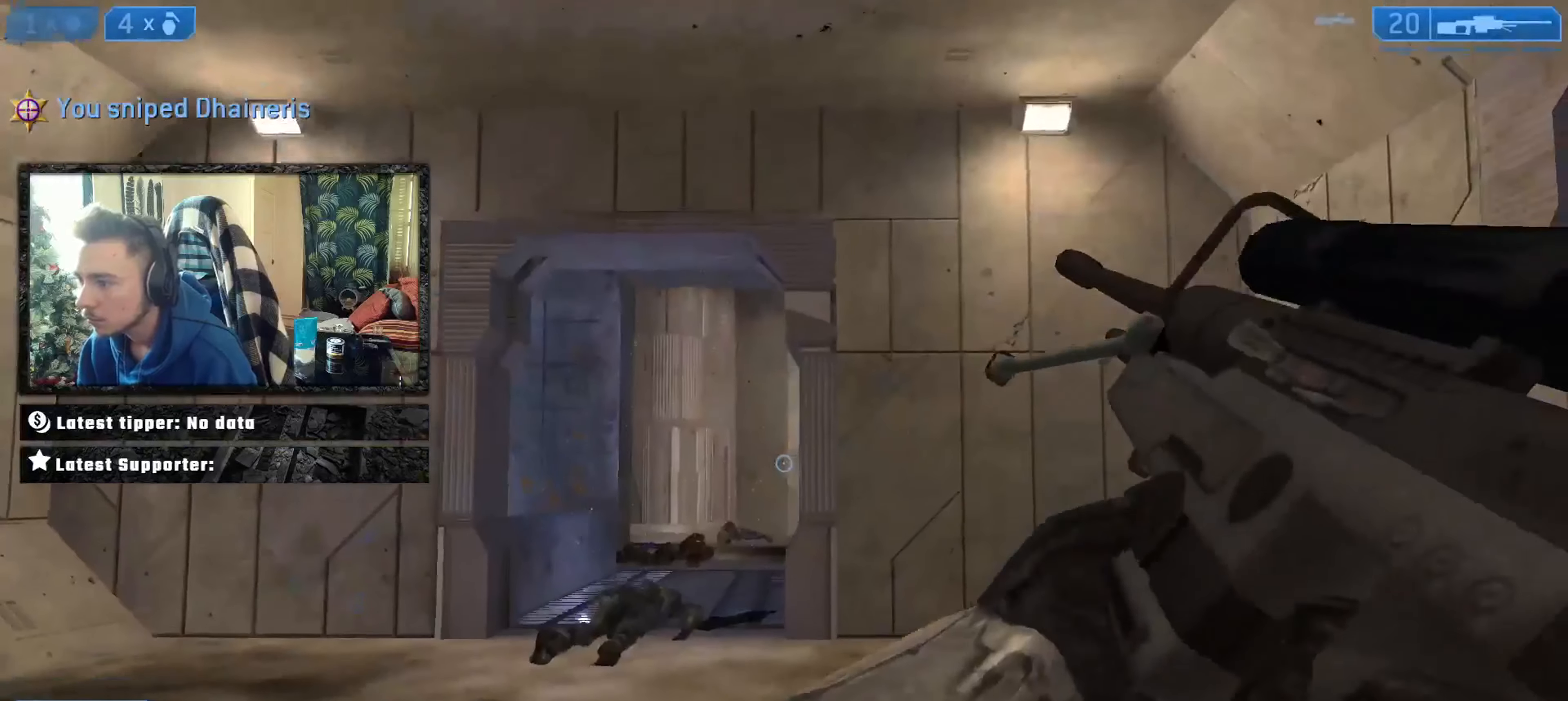
{"buttons": [], "left_stick": "up", "right_stick": "right", "events": [[100, "L3", "up"], [133, "right_stick", "right"], [167, "left_stick", "up-right"], [233, "left_stick", "up"], [300, "right_stick", "center"], [367, "right_stick", "right"]]}
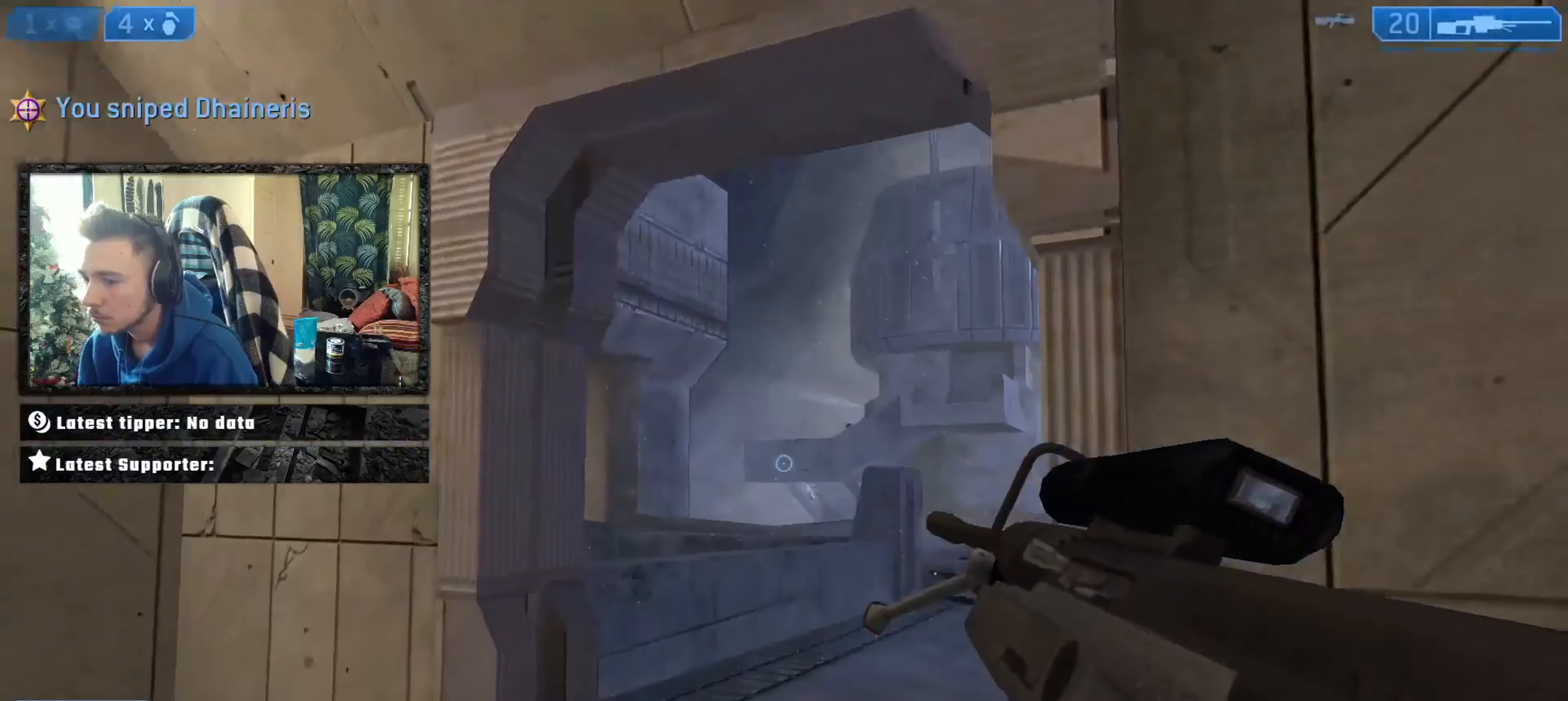
{"buttons": ["Y"], "left_stick": "up", "right_stick": "center", "events": [[34, "right_stick", "center"], [267, "right_stick", "right"], [367, "Y", "down"], [367, "right_stick", "center"], [434, "Y", "up"], [501, "Y", "down"]]}
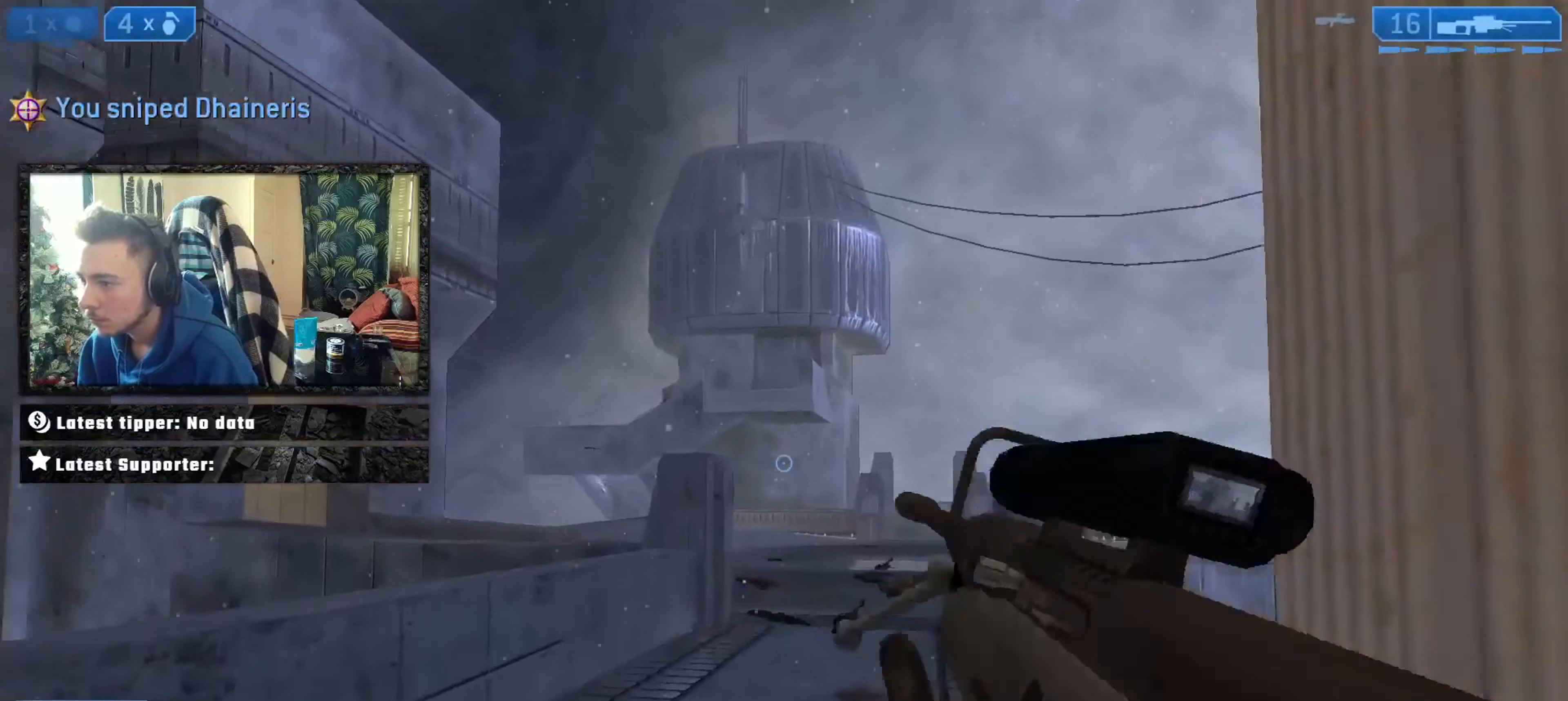
{"buttons": ["R3"], "left_stick": "right", "right_stick": "center", "events": [[33, "Y", "up"], [33, "right_stick", "right"], [100, "left_stick", "up-left"], [233, "right_stick", "center"], [467, "R3", "down"], [500, "left_stick", "right"]]}
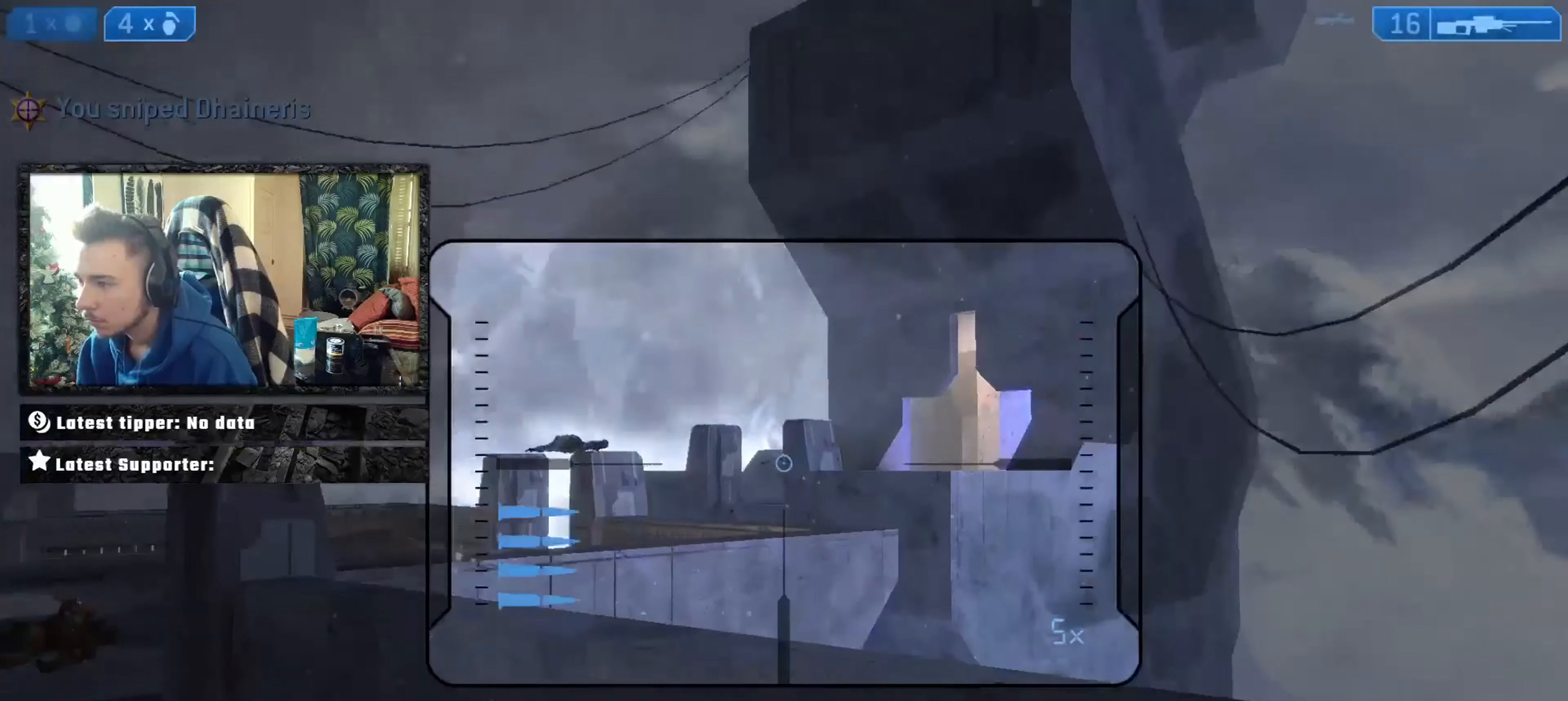
{"buttons": [], "left_stick": "up", "right_stick": "up", "events": [[34, "right_stick", "right"], [67, "R3", "up"], [67, "left_stick", "down-right"], [134, "right_stick", "up-left"], [201, "right_stick", "left"], [334, "left_stick", "down-left"], [401, "left_stick", "left"], [401, "right_stick", "up"], [501, "left_stick", "up"]]}
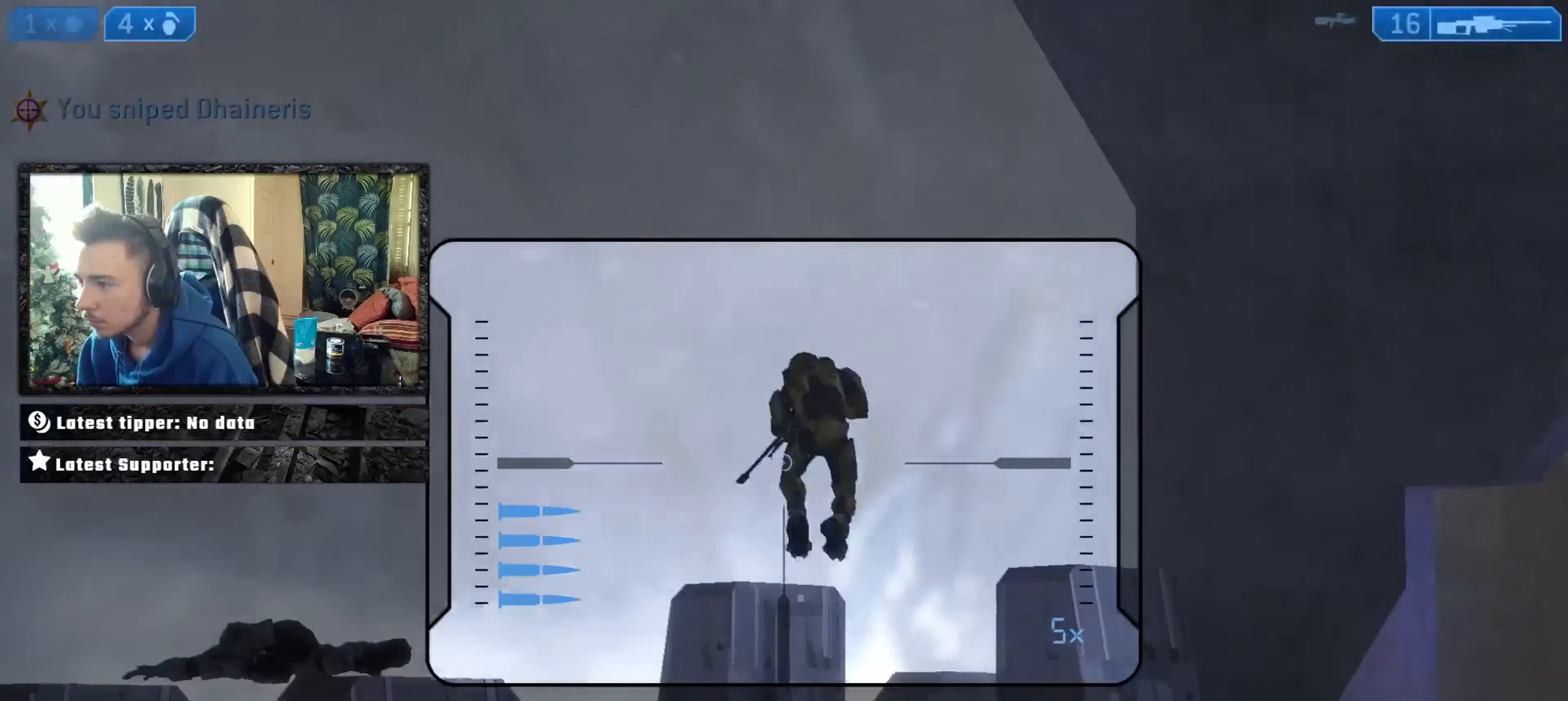
{"buttons": [], "left_stick": "up-left", "right_stick": "down", "events": [[133, "left_stick", "left"], [267, "right_stick", "up-left"], [333, "L2", "down"], [333, "Y", "down"], [333, "left_stick", "center"], [400, "Y", "up"], [400, "left_stick", "down-left"], [400, "right_stick", "center"], [434, "L2", "up"], [467, "left_stick", "up-left"], [467, "right_stick", "down"]]}
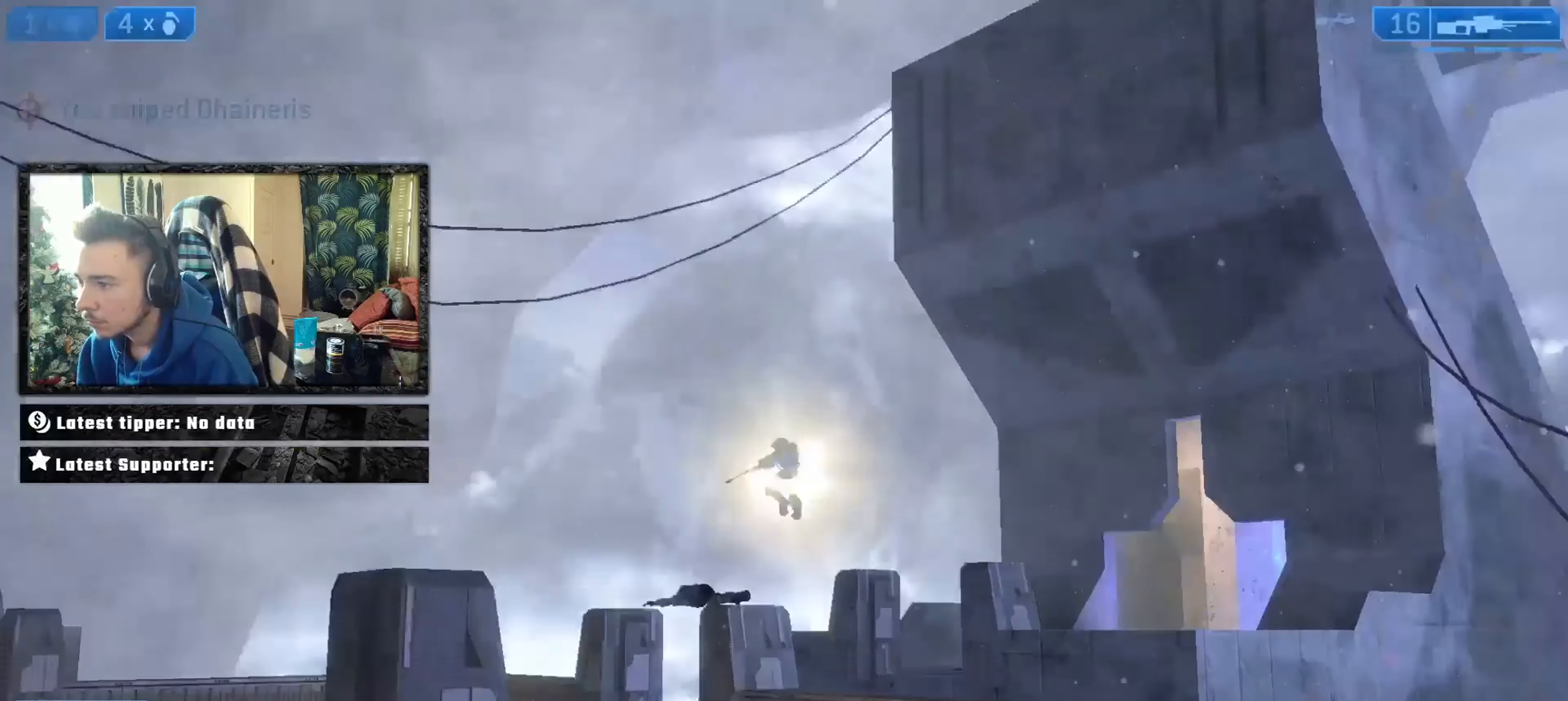
{"buttons": [], "left_stick": "up-left", "right_stick": "center", "events": [[100, "right_stick", "down-left"], [267, "A", "down"], [367, "A", "up"], [434, "right_stick", "center"]]}
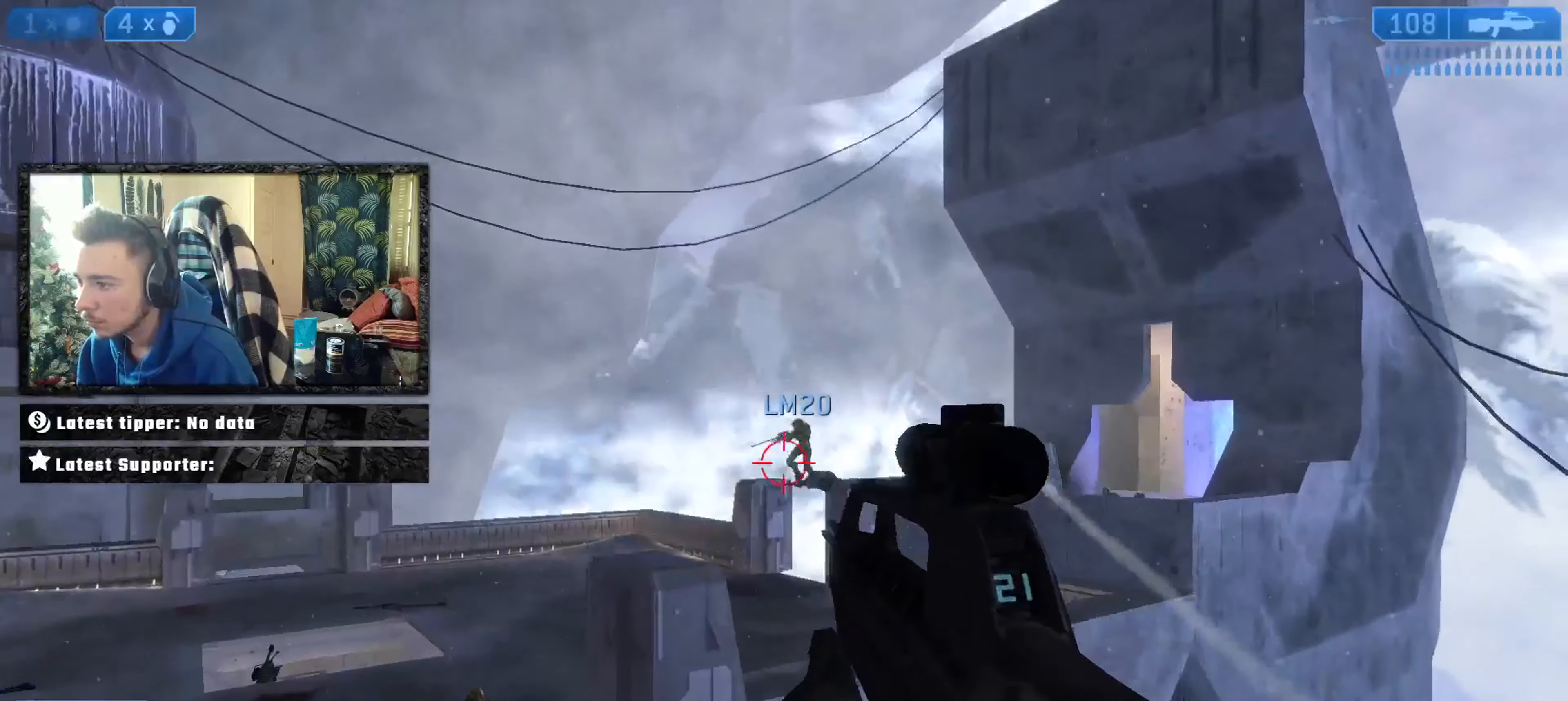
{"buttons": [], "left_stick": "up-left", "right_stick": "center", "events": [[133, "L2", "down"], [300, "X", "down"], [367, "L2", "up"], [367, "X", "up"], [434, "X", "down"], [500, "X", "up"]]}
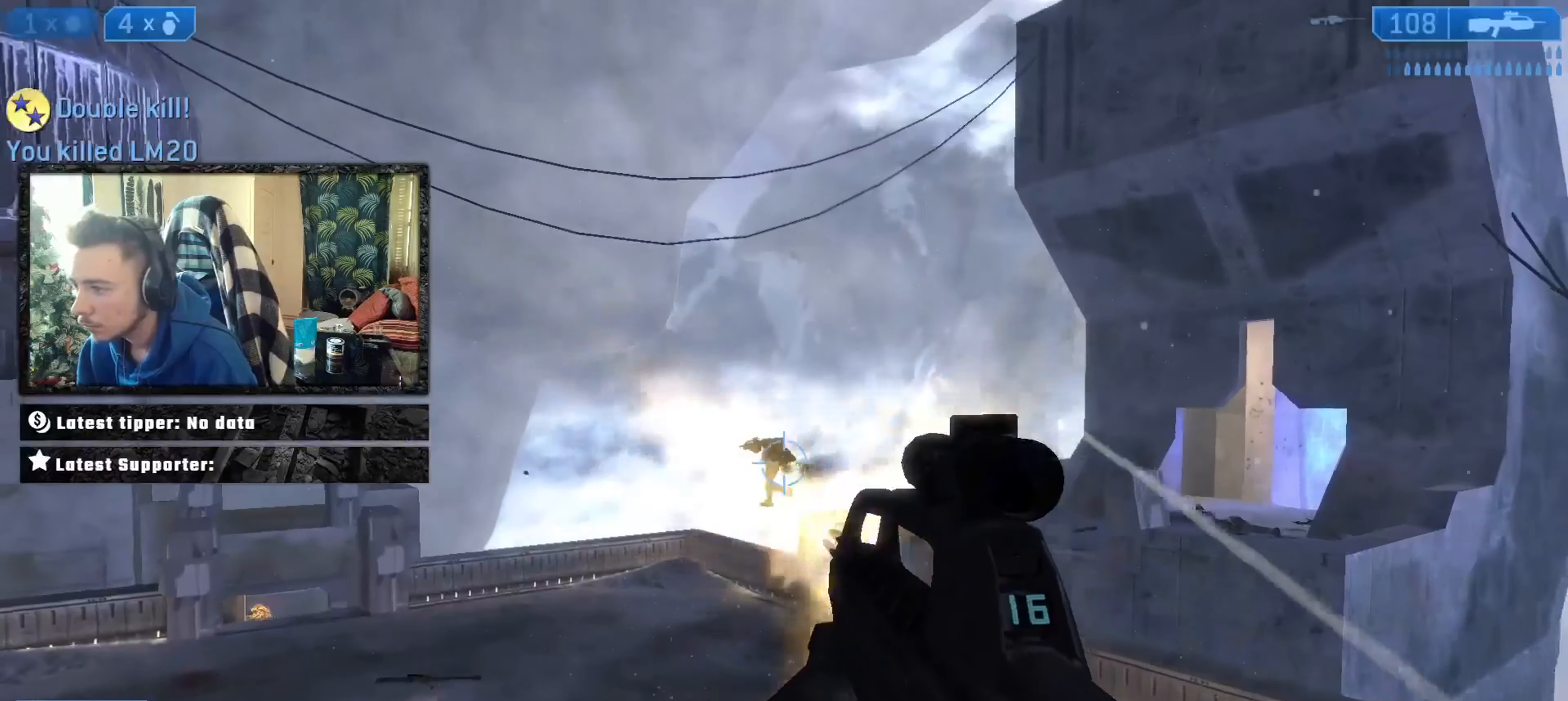
{"buttons": [], "left_stick": "right", "right_stick": "right", "events": [[67, "Y", "down"], [100, "Y", "up"], [201, "Y", "down"], [234, "Y", "up"], [267, "right_stick", "down-right"], [334, "X", "down"], [334, "left_stick", "down-right"], [367, "X", "up"], [434, "left_stick", "right"], [434, "right_stick", "right"]]}
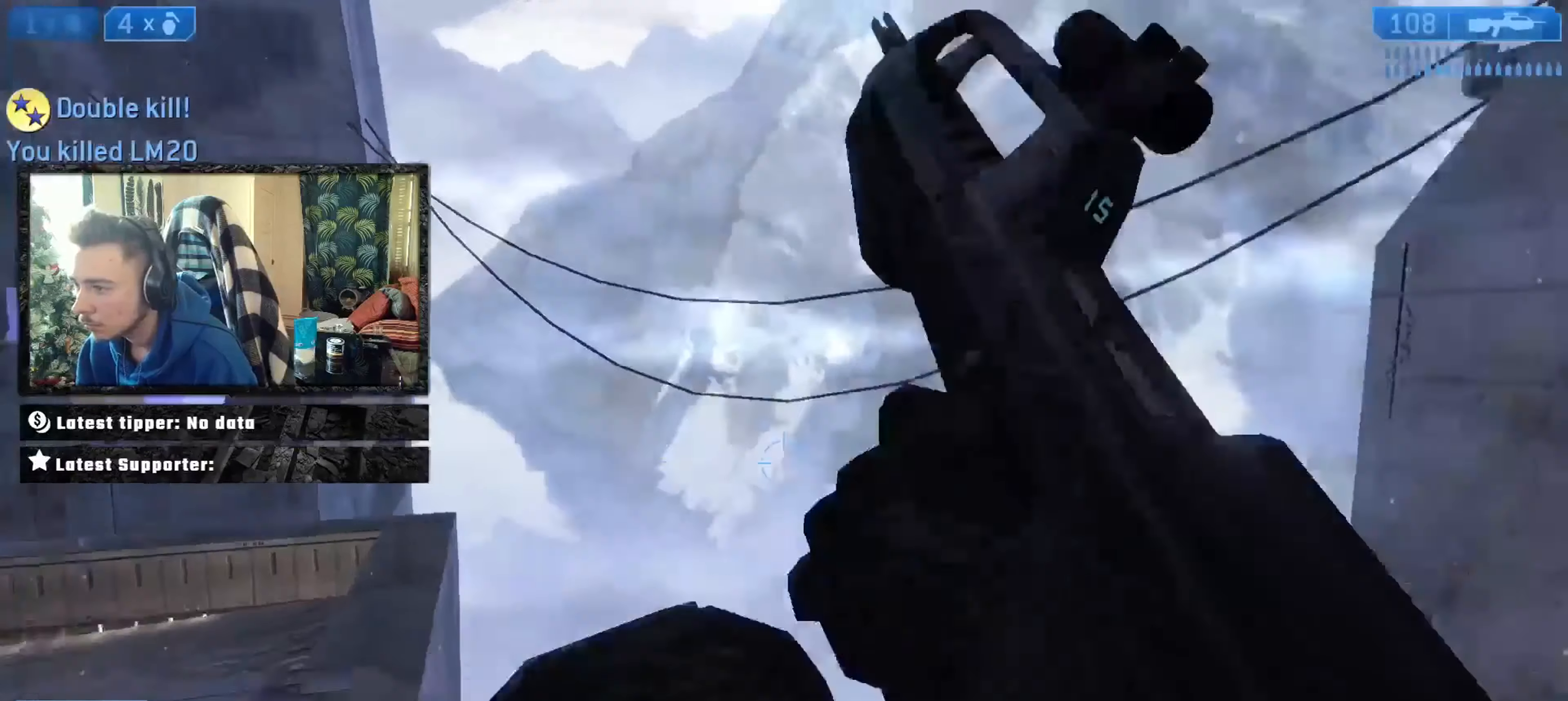
{"buttons": ["A"], "left_stick": "up-left", "right_stick": "center", "events": [[33, "left_stick", "up-right"], [133, "left_stick", "up"], [200, "right_stick", "down"], [267, "right_stick", "right"], [400, "right_stick", "center"], [500, "A", "down"], [500, "left_stick", "up-left"]]}
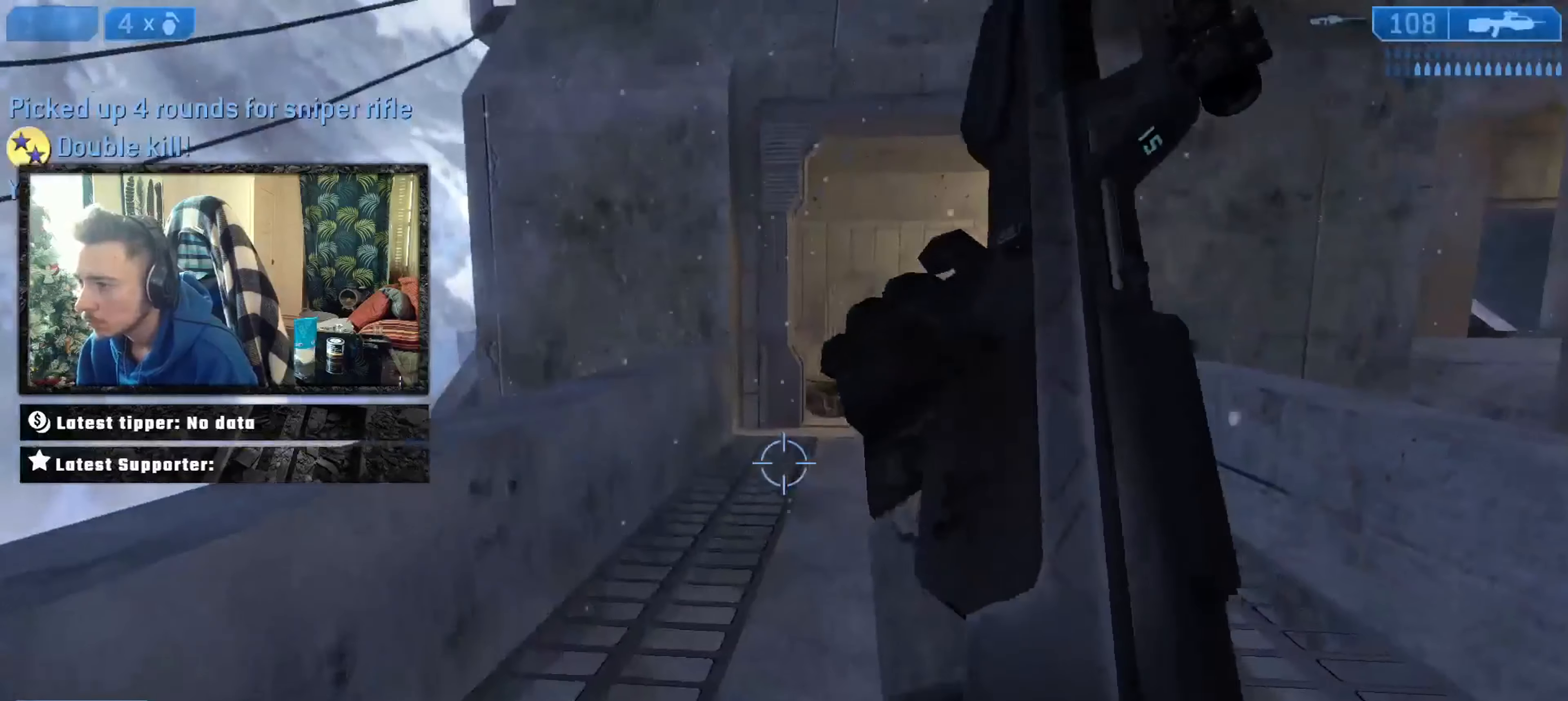
{"buttons": ["Y", "L3"], "left_stick": "up-left", "right_stick": "center", "events": [[34, "L3", "down"], [67, "A", "up"], [134, "right_stick", "down-left"], [268, "L3", "up"], [334, "L3", "down"], [368, "B", "down"], [434, "right_stick", "center"], [468, "B", "up"], [501, "Y", "down"]]}
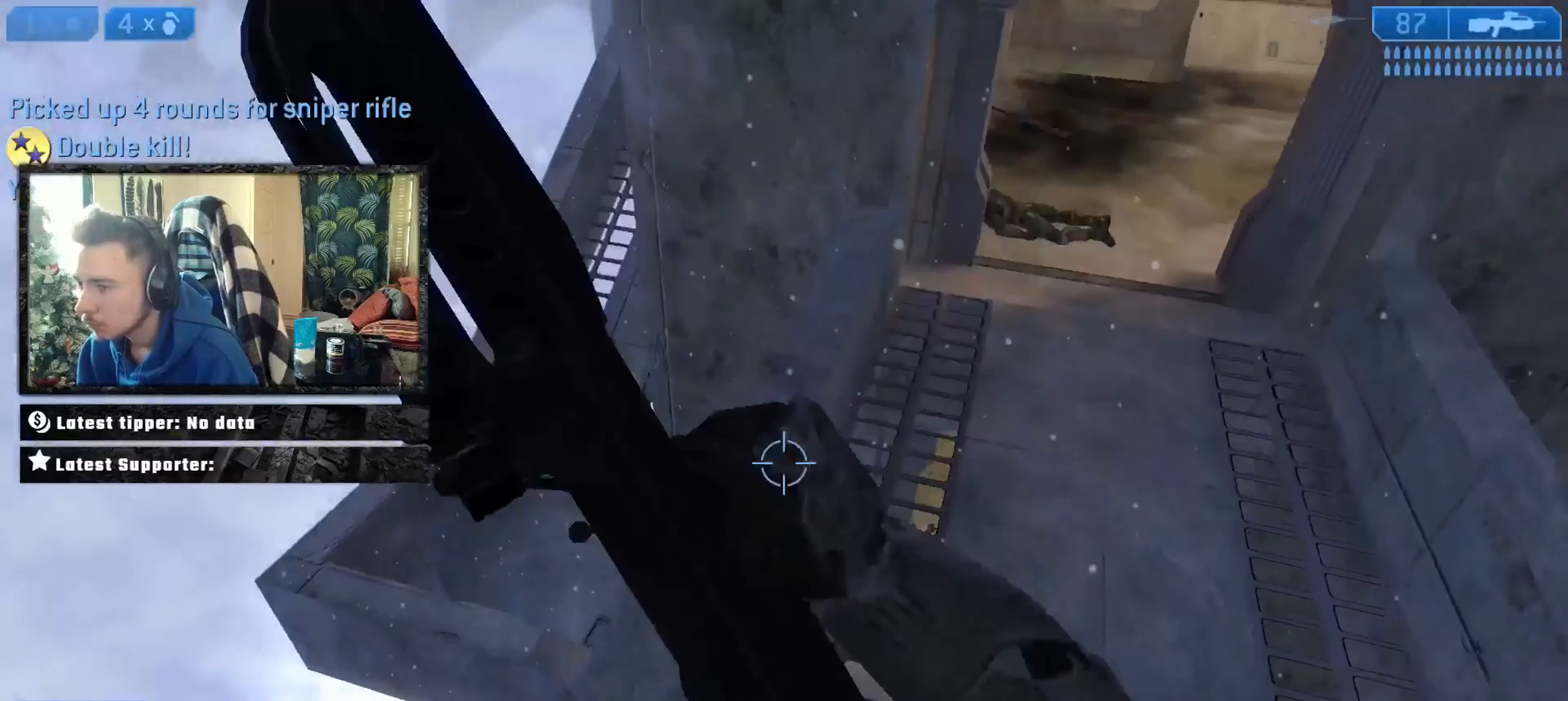
{"buttons": ["L3"], "left_stick": "up-left", "right_stick": "center", "events": [[67, "Y", "up"], [134, "Y", "down"], [167, "Y", "up"], [267, "Y", "down"], [400, "Y", "up"]]}
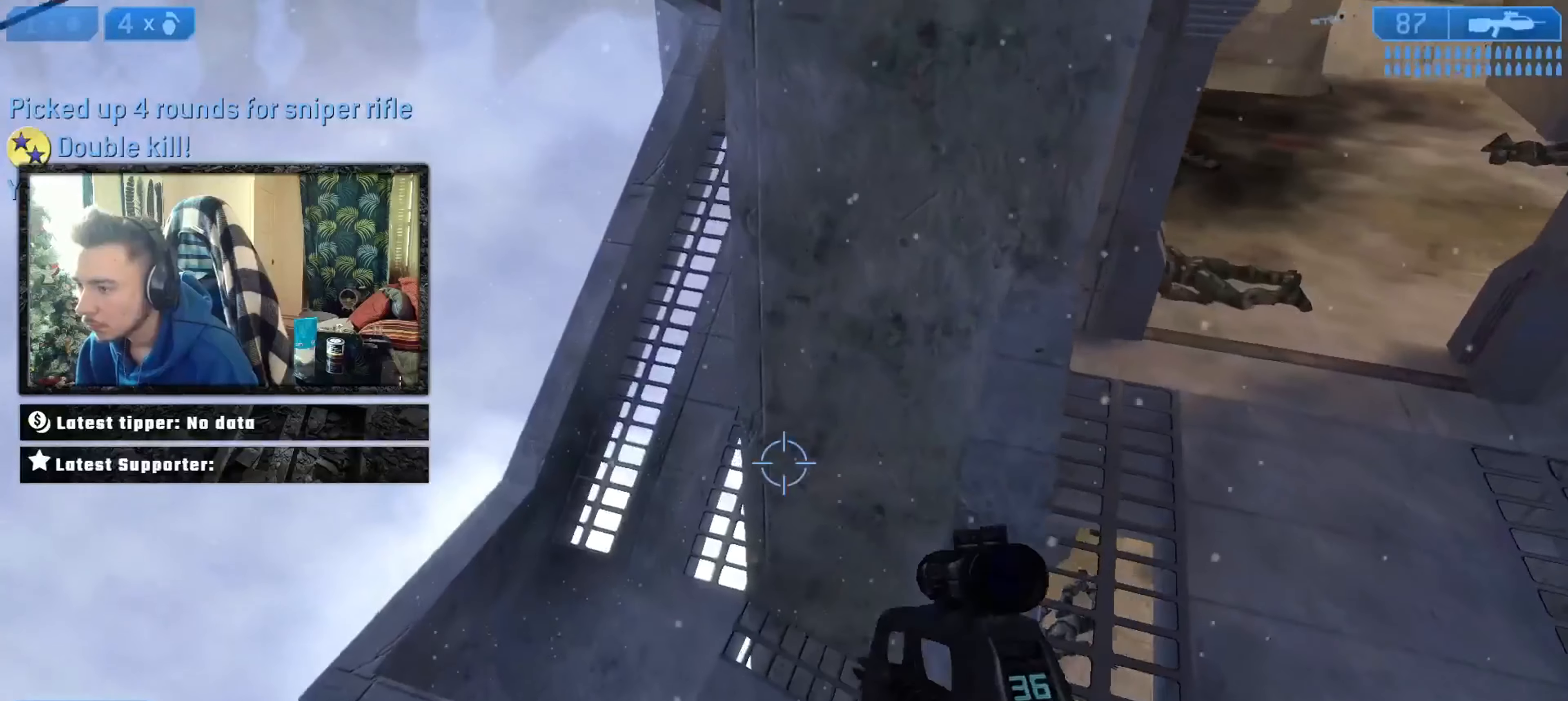
{"buttons": [], "left_stick": "up-left", "right_stick": "up", "events": [[133, "Y", "down"], [200, "Y", "up"], [267, "Y", "down"], [300, "Y", "up"], [333, "L3", "up"], [333, "right_stick", "up-right"], [400, "right_stick", "up"]]}
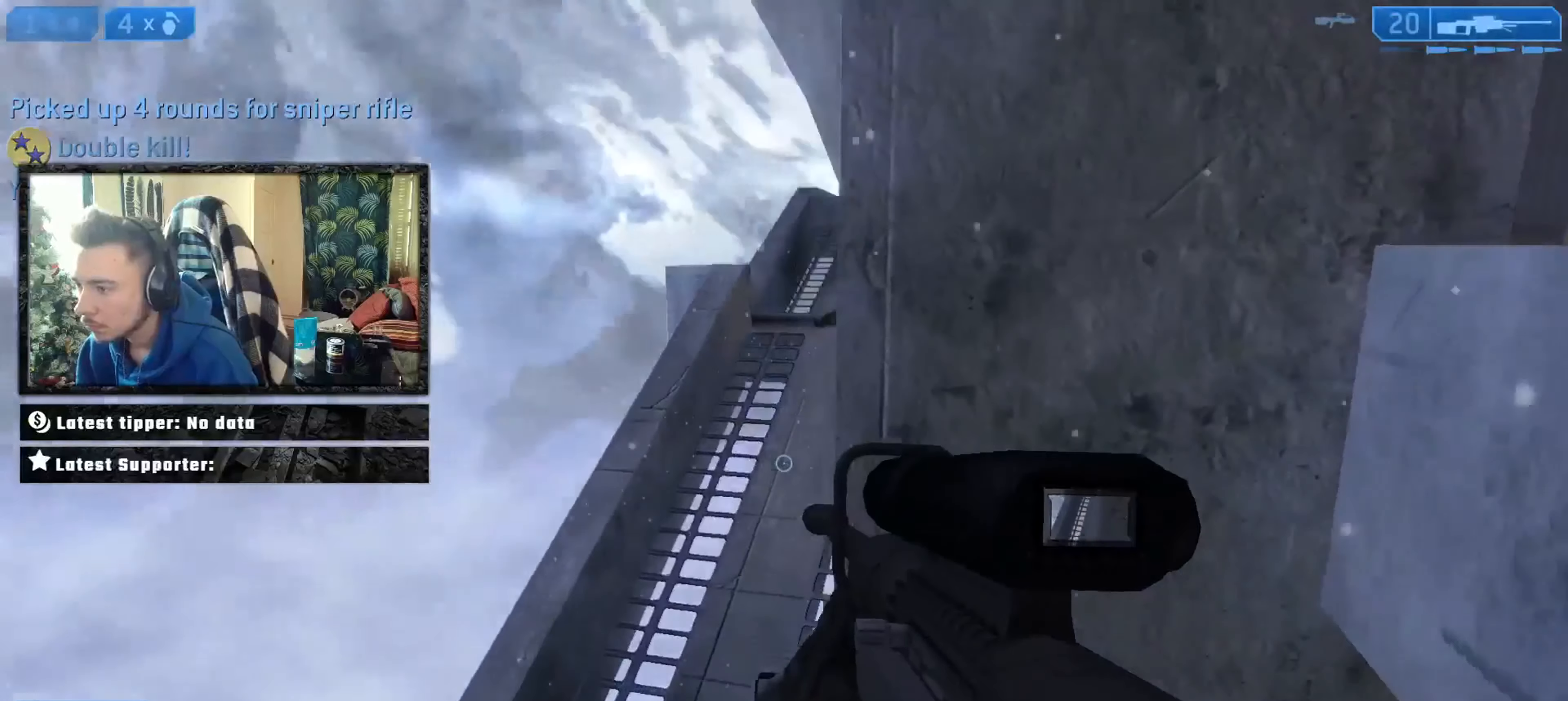
{"buttons": [], "left_stick": "up", "right_stick": "center", "events": [[67, "right_stick", "up-right"], [234, "A", "down"], [234, "left_stick", "up"], [300, "A", "up"], [334, "right_stick", "center"], [367, "A", "down"], [467, "A", "up"]]}
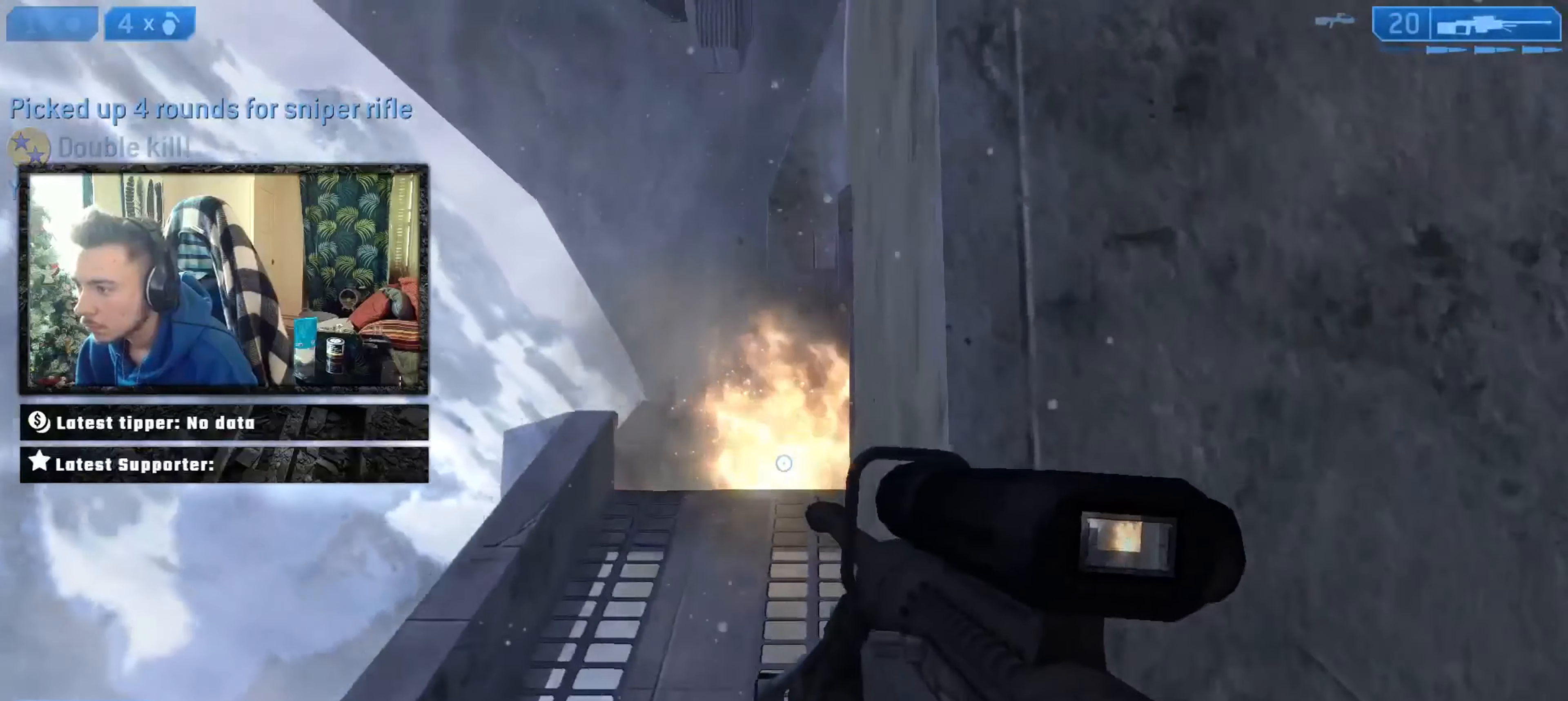
{"buttons": [], "left_stick": "right", "right_stick": "left", "events": [[267, "right_stick", "left"], [300, "left_stick", "up-right"], [433, "left_stick", "right"]]}
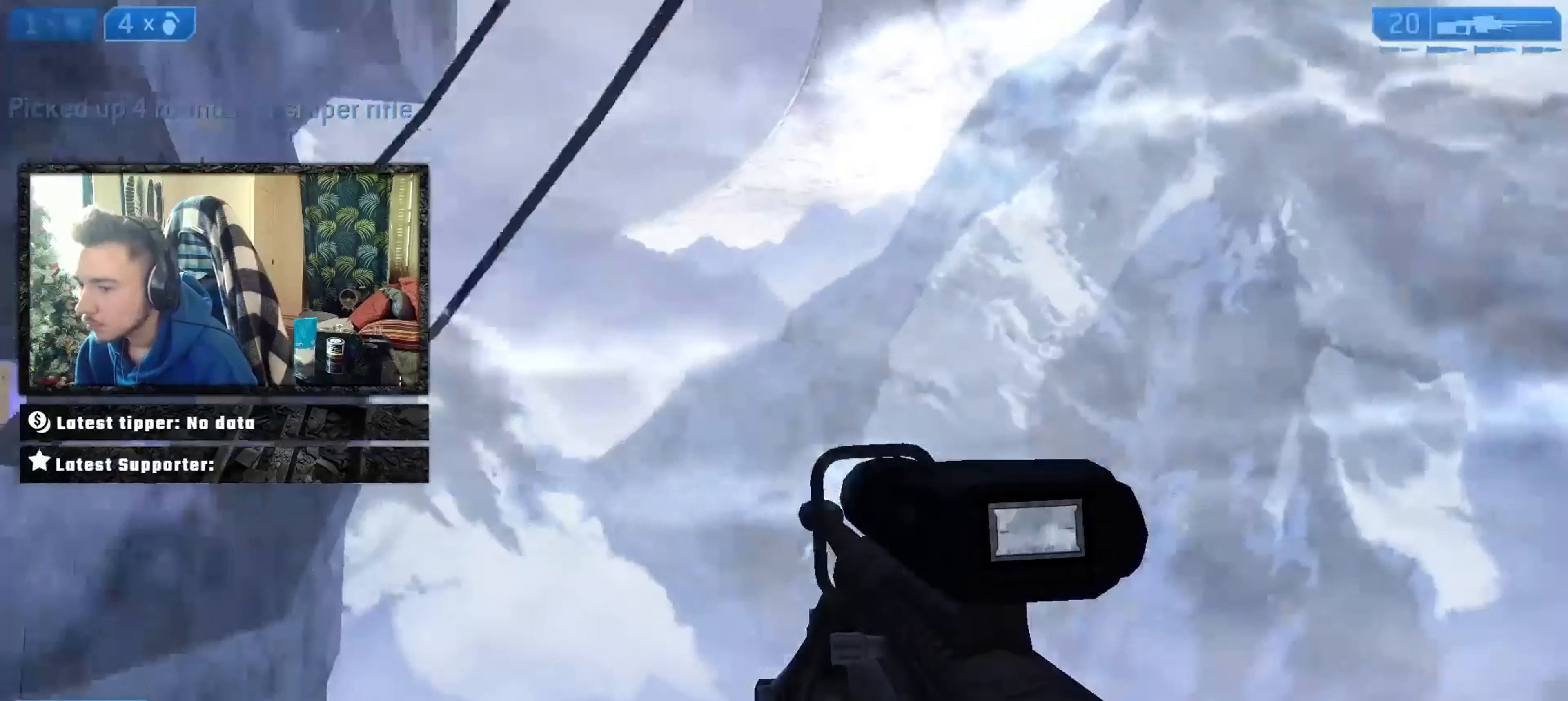
{"buttons": [], "left_stick": "down-right", "right_stick": "center", "events": [[167, "left_stick", "down-right"], [267, "right_stick", "center"], [434, "right_stick", "up-right"], [501, "right_stick", "center"]]}
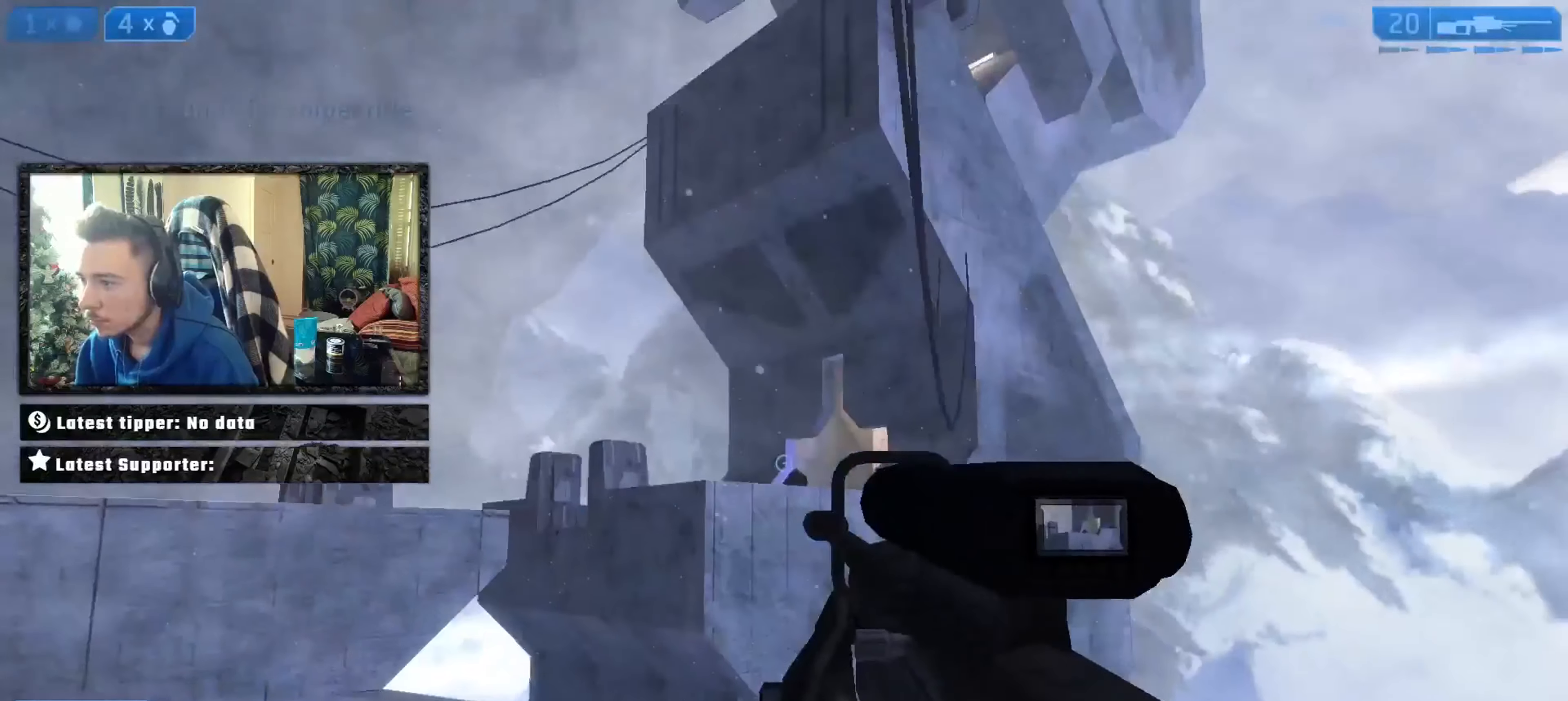
{"buttons": ["L2"], "left_stick": "down-right", "right_stick": "right", "events": [[33, "R3", "down"], [133, "R3", "up"], [166, "A", "down"], [166, "left_stick", "center"], [166, "right_stick", "right"], [233, "right_stick", "down"], [267, "A", "up"], [467, "left_stick", "down-right"], [500, "L2", "down"], [500, "right_stick", "right"]]}
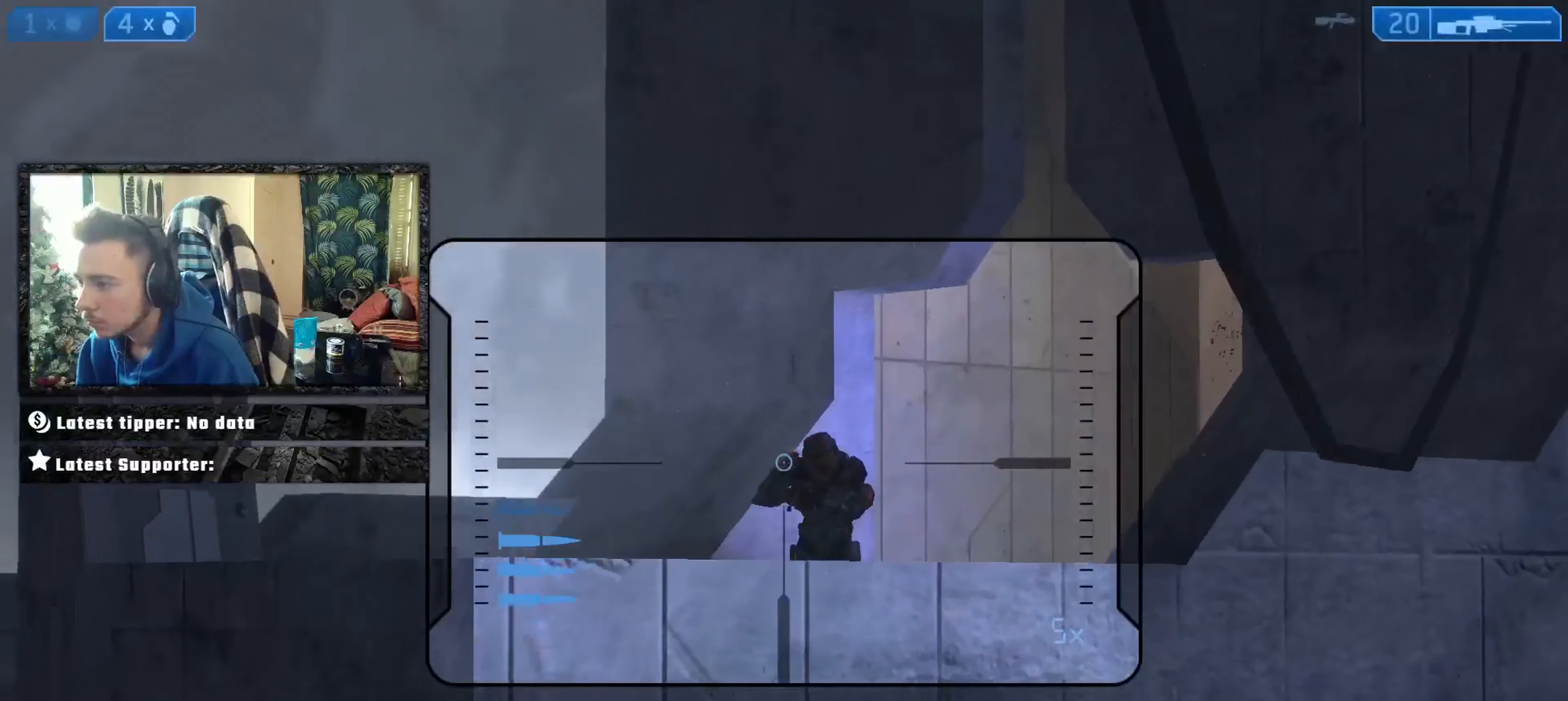
{"buttons": ["R3"], "left_stick": "down-right", "right_stick": "center", "events": [[67, "Y", "down"], [100, "right_stick", "left"], [134, "L2", "up"], [167, "Y", "up"], [200, "Y", "down"], [200, "right_stick", "center"], [267, "Y", "up"], [434, "R3", "down"]]}
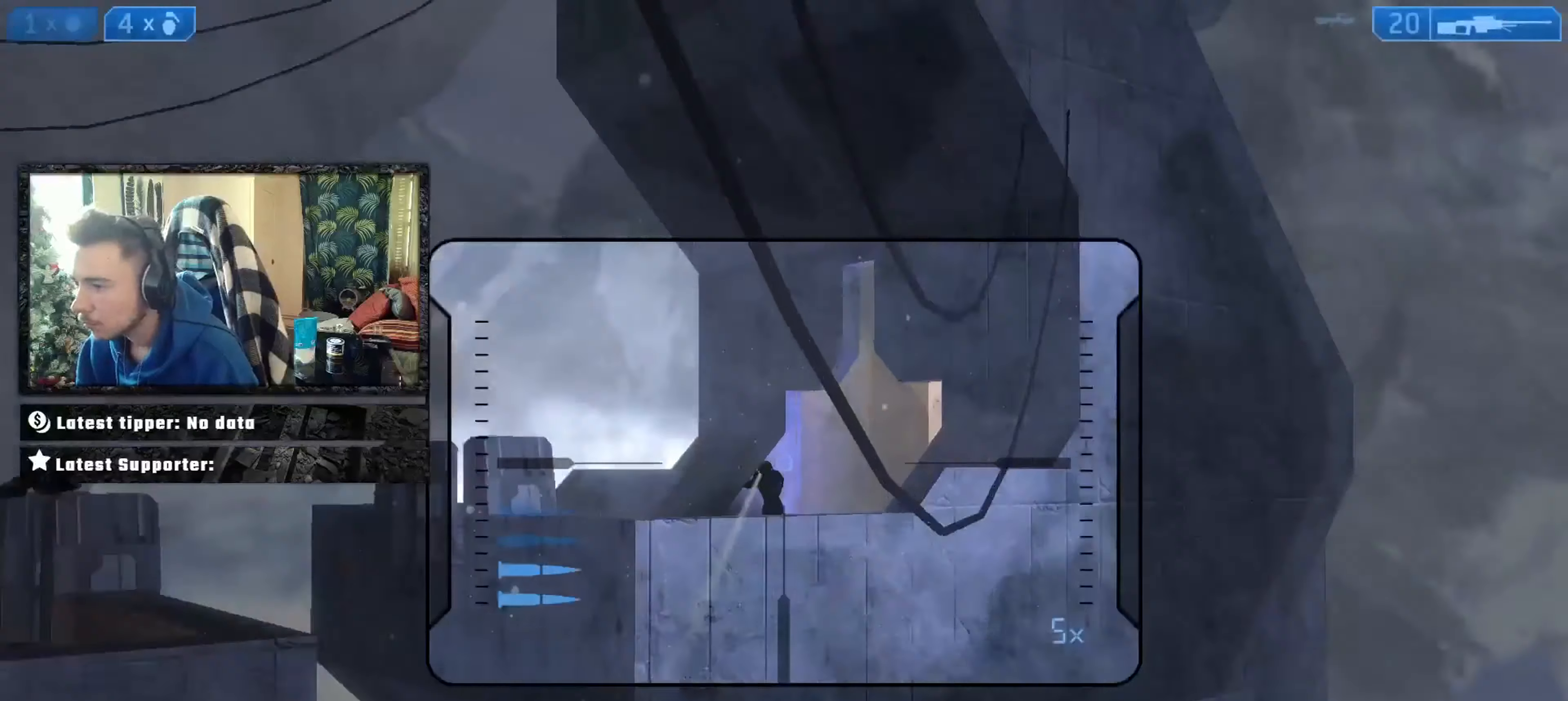
{"buttons": [], "left_stick": "up-right", "right_stick": "right", "events": [[33, "R3", "up"], [66, "left_stick", "down"], [66, "right_stick", "down-left"], [133, "L2", "down"], [166, "left_stick", "down-right"], [200, "Y", "down"], [233, "right_stick", "center"], [267, "L2", "up"], [267, "Y", "up"], [333, "Y", "down"], [367, "right_stick", "right"], [400, "Y", "up"], [400, "left_stick", "right"], [500, "left_stick", "up-right"]]}
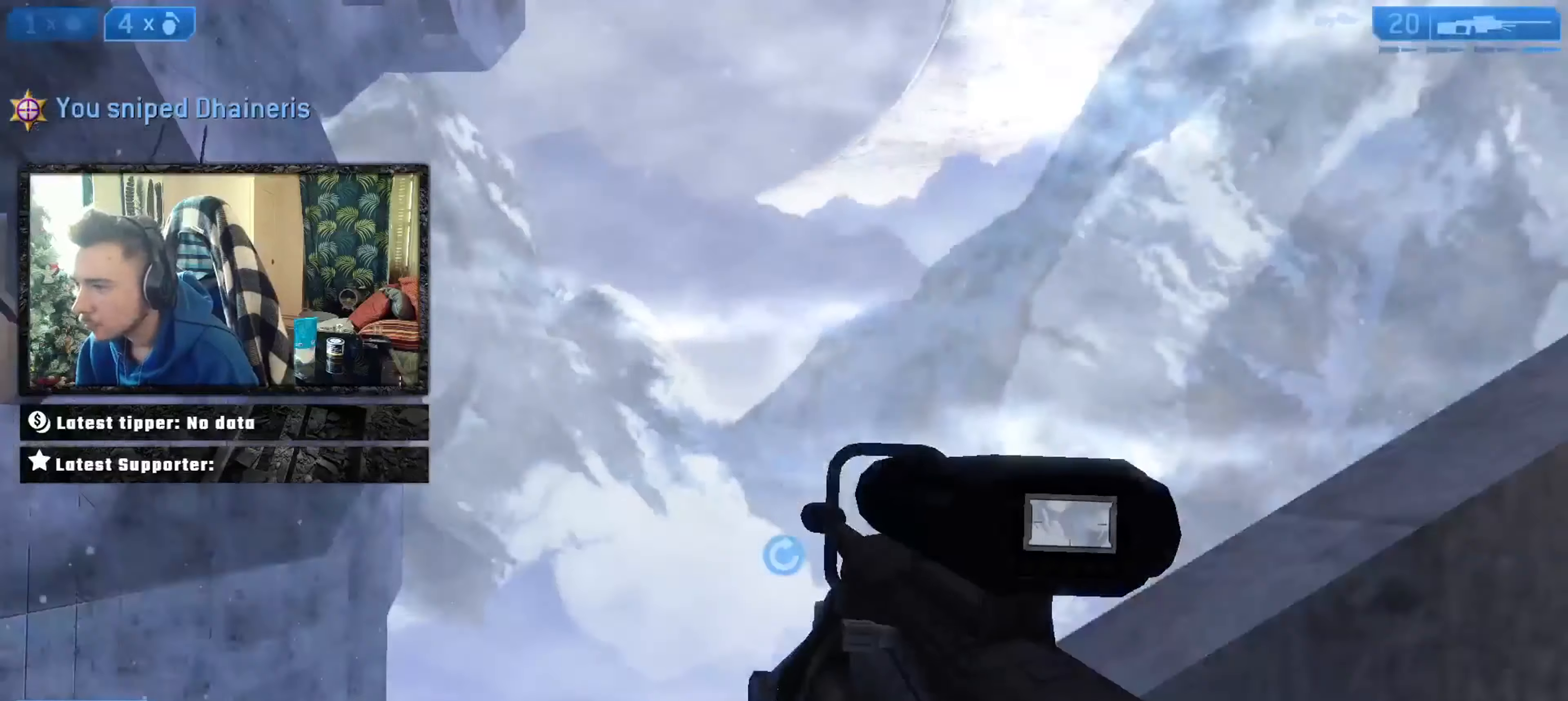
{"buttons": [], "left_stick": "up-left", "right_stick": "right", "events": [[100, "left_stick", "up"], [334, "left_stick", "up-left"]]}
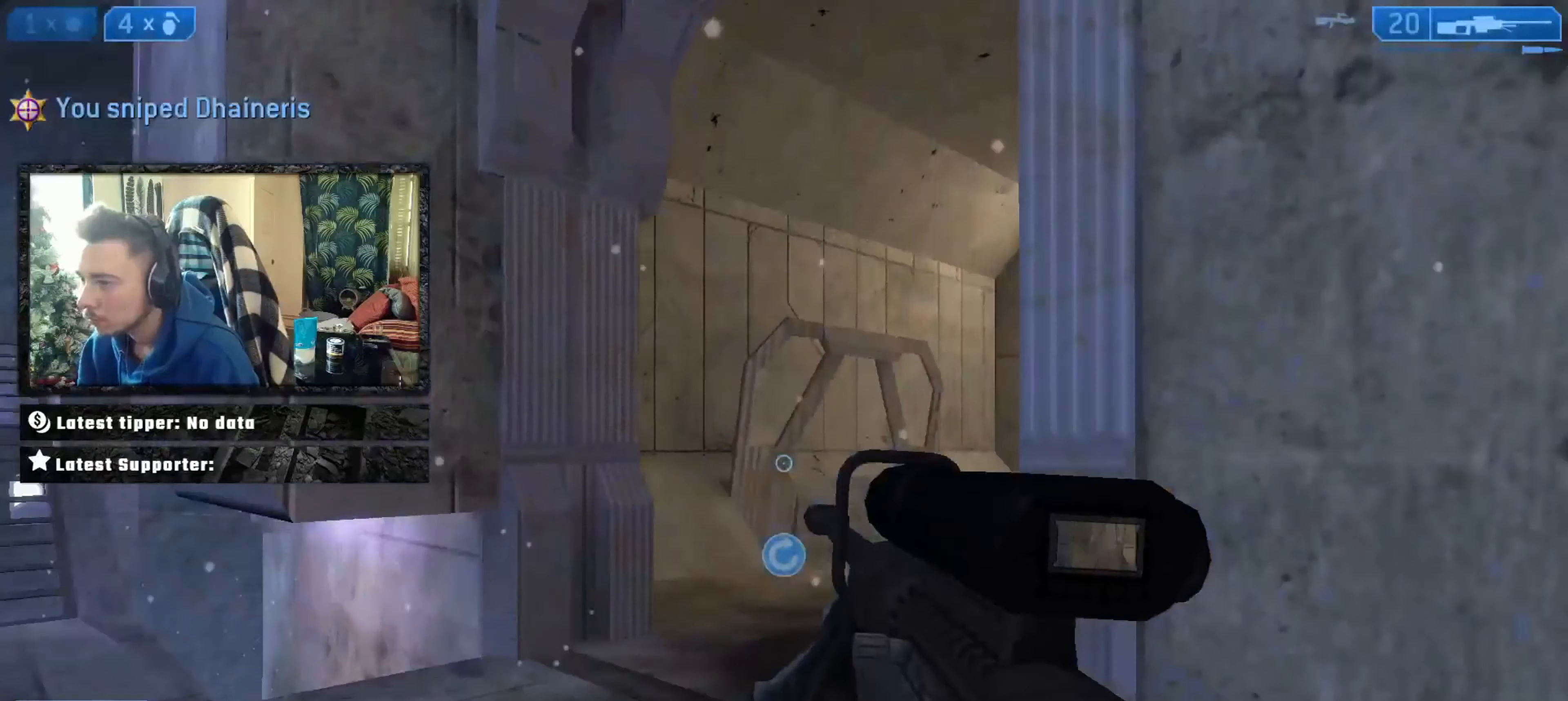
{"buttons": [], "left_stick": "down-left", "right_stick": "center", "events": [[401, "left_stick", "center"], [434, "right_stick", "center"], [501, "left_stick", "down-left"]]}
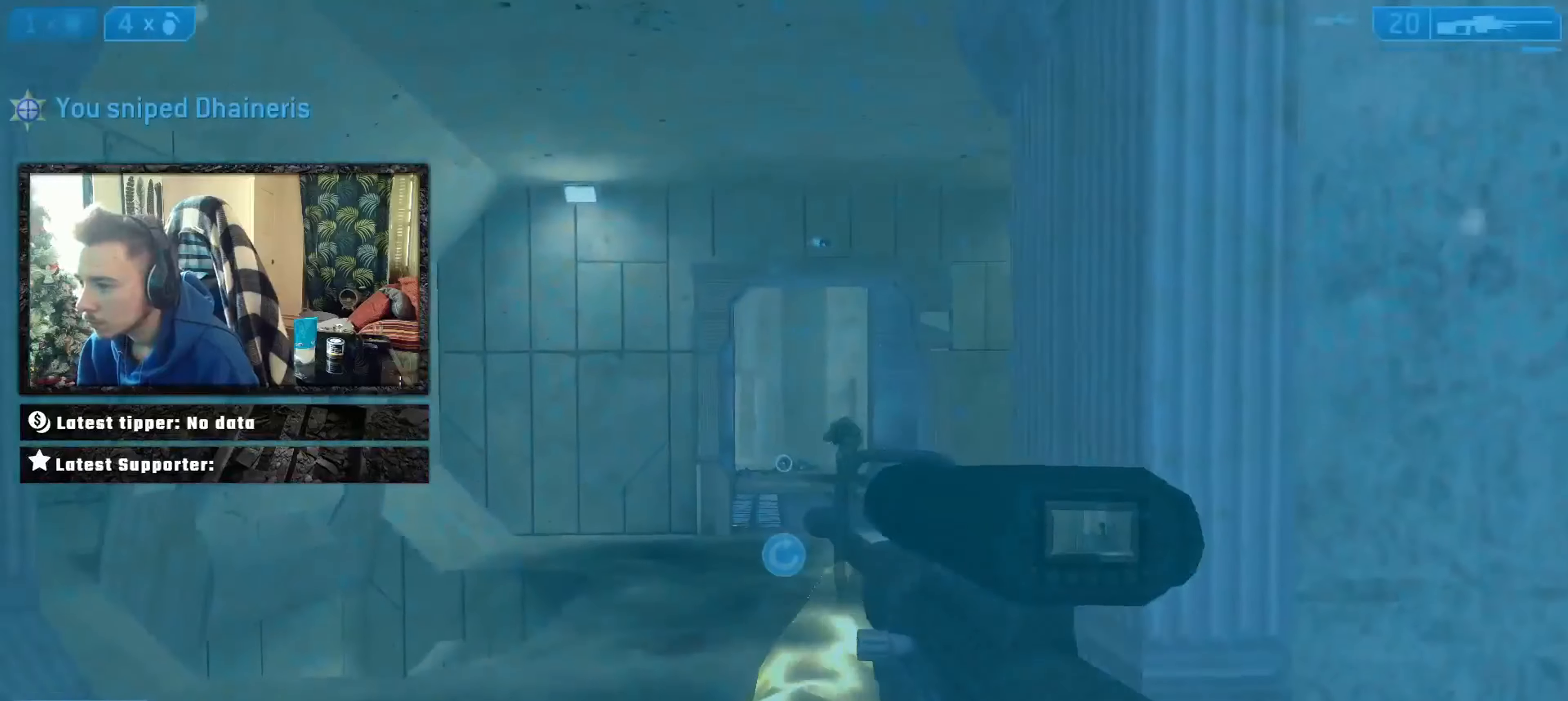
{"buttons": ["Y", "L2"], "left_stick": "right", "right_stick": "down-right", "events": [[66, "R3", "down"], [100, "left_stick", "down-right"], [133, "R3", "up"], [133, "right_stick", "up-right"], [233, "left_stick", "center"], [267, "right_stick", "center"], [367, "left_stick", "right"], [367, "right_stick", "down-right"], [467, "L2", "down"], [467, "Y", "down"]]}
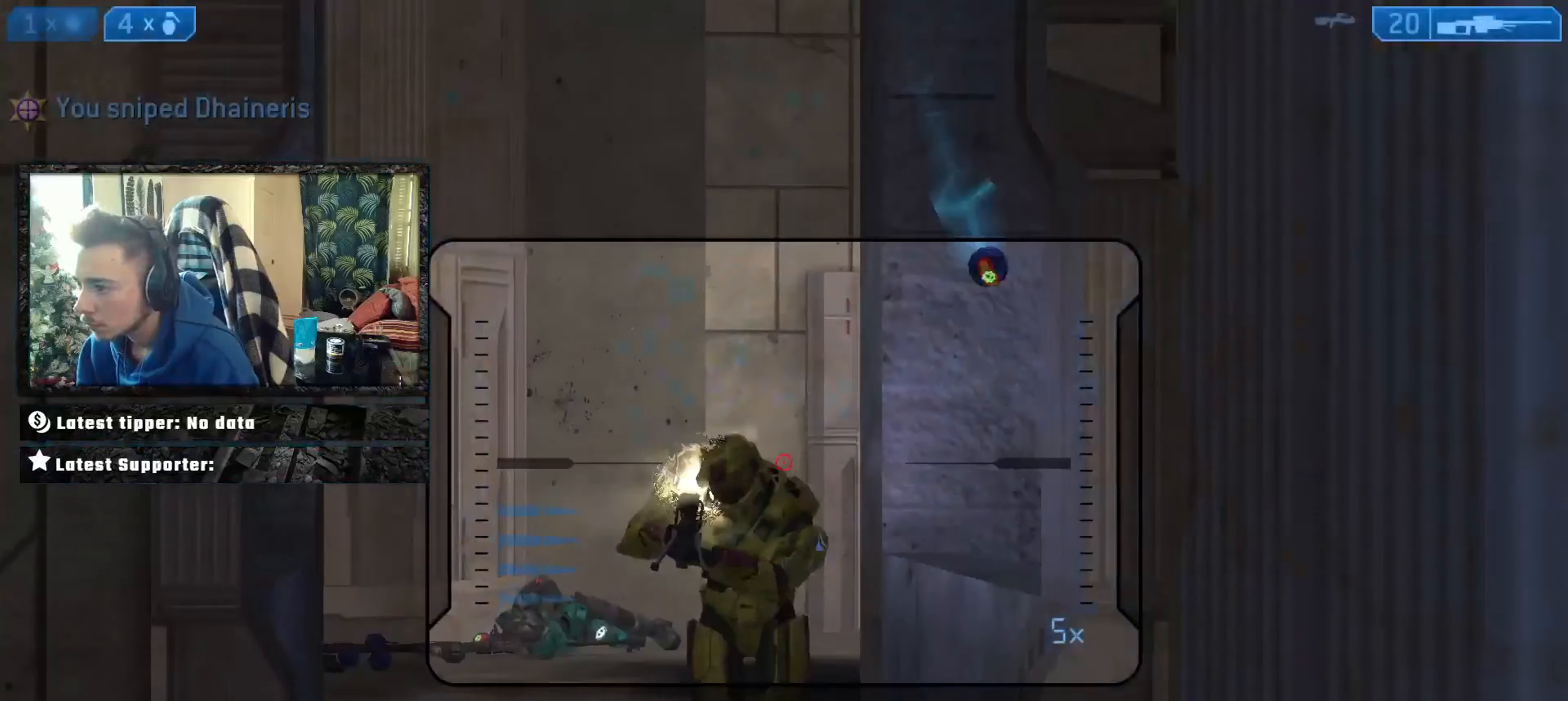
{"buttons": [], "left_stick": "up-left", "right_stick": "center", "events": [[34, "Y", "up"], [67, "L2", "up"], [67, "right_stick", "center"], [100, "Y", "down"], [167, "Y", "up"], [167, "right_stick", "down-right"], [234, "left_stick", "up"], [334, "X", "down"], [367, "left_stick", "up-left"], [401, "X", "up"], [501, "right_stick", "center"]]}
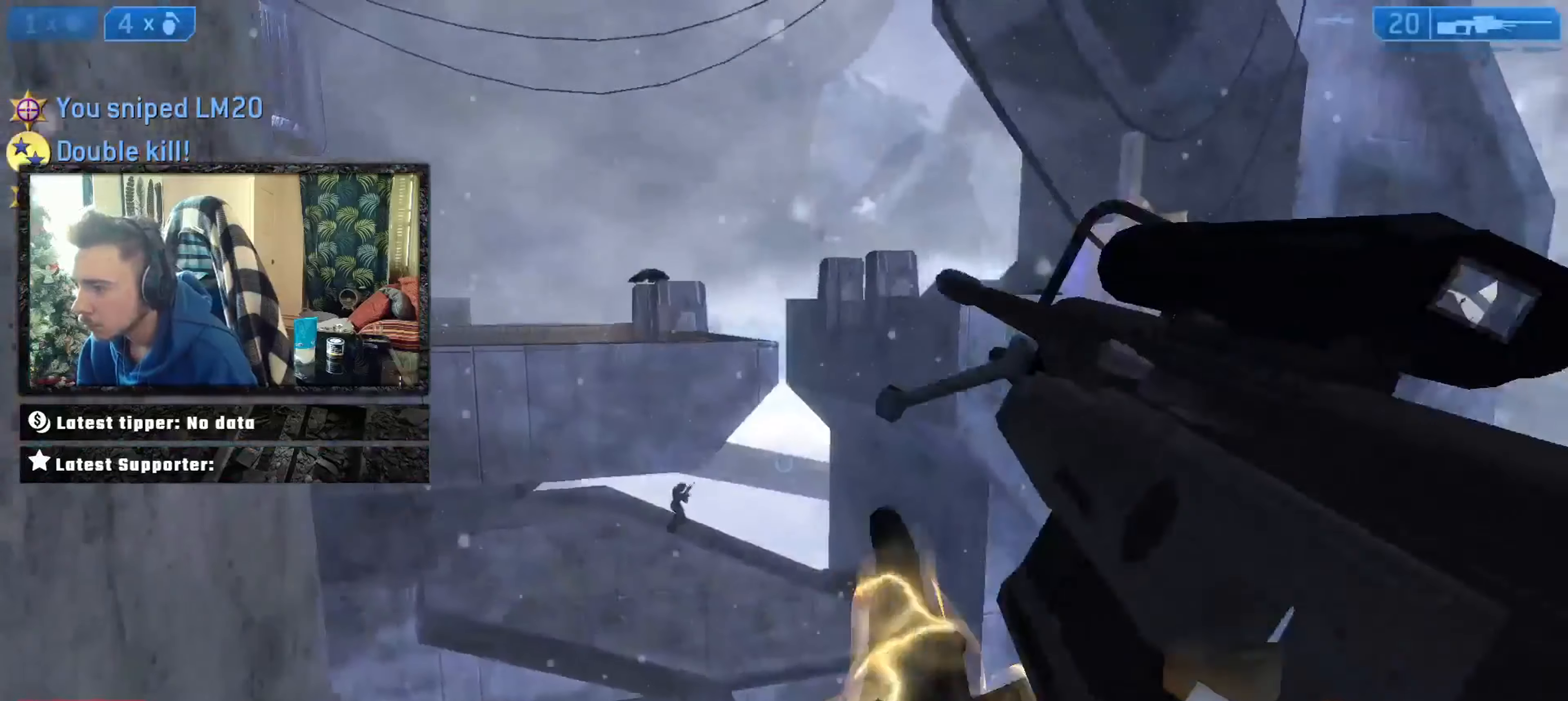
{"buttons": [], "left_stick": "up", "right_stick": "center", "events": [[333, "right_stick", "left"], [367, "left_stick", "up"], [433, "right_stick", "center"]]}
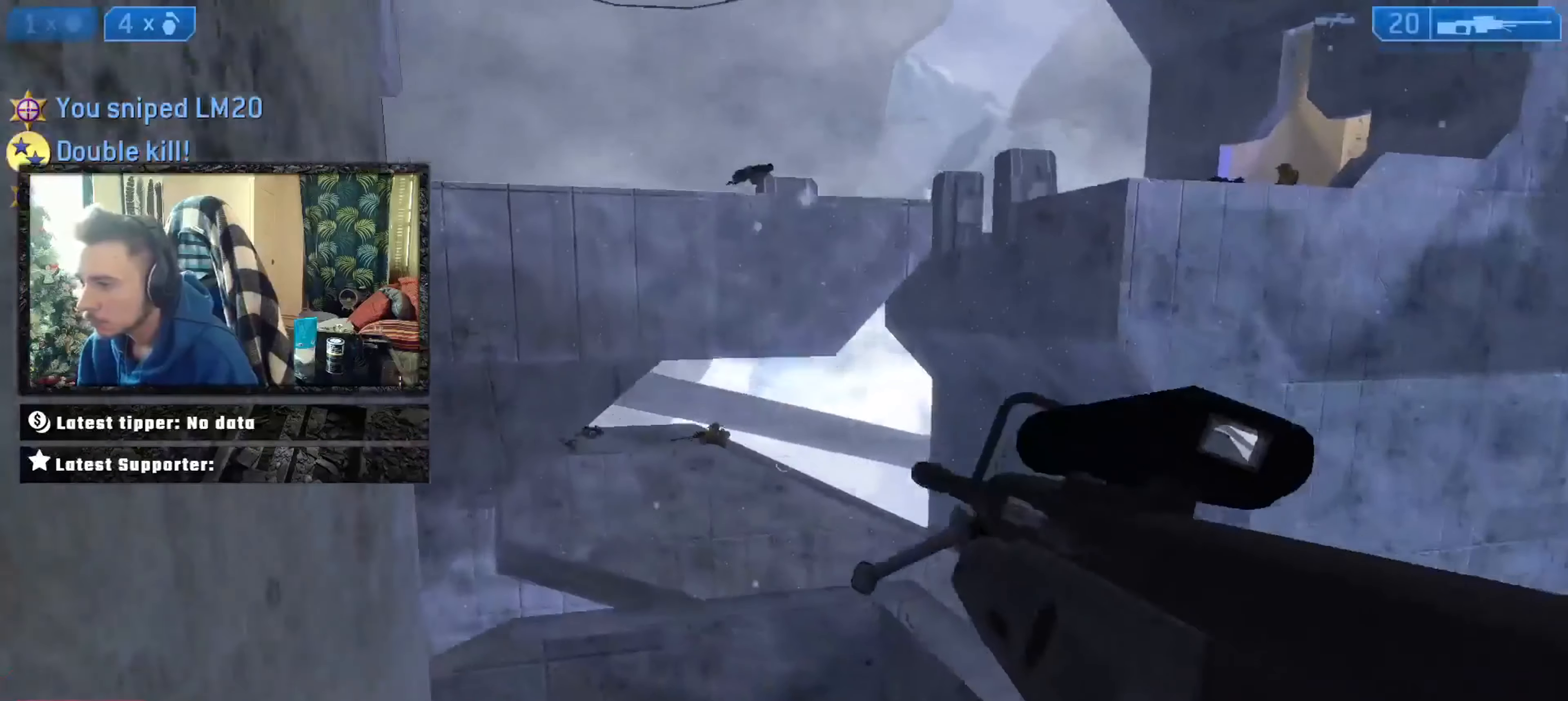
{"buttons": [], "left_stick": "up", "right_stick": "center", "events": [[34, "right_stick", "up-left"], [167, "left_stick", "up-right"], [167, "right_stick", "center"], [300, "right_stick", "right"], [401, "right_stick", "center"], [467, "left_stick", "up"]]}
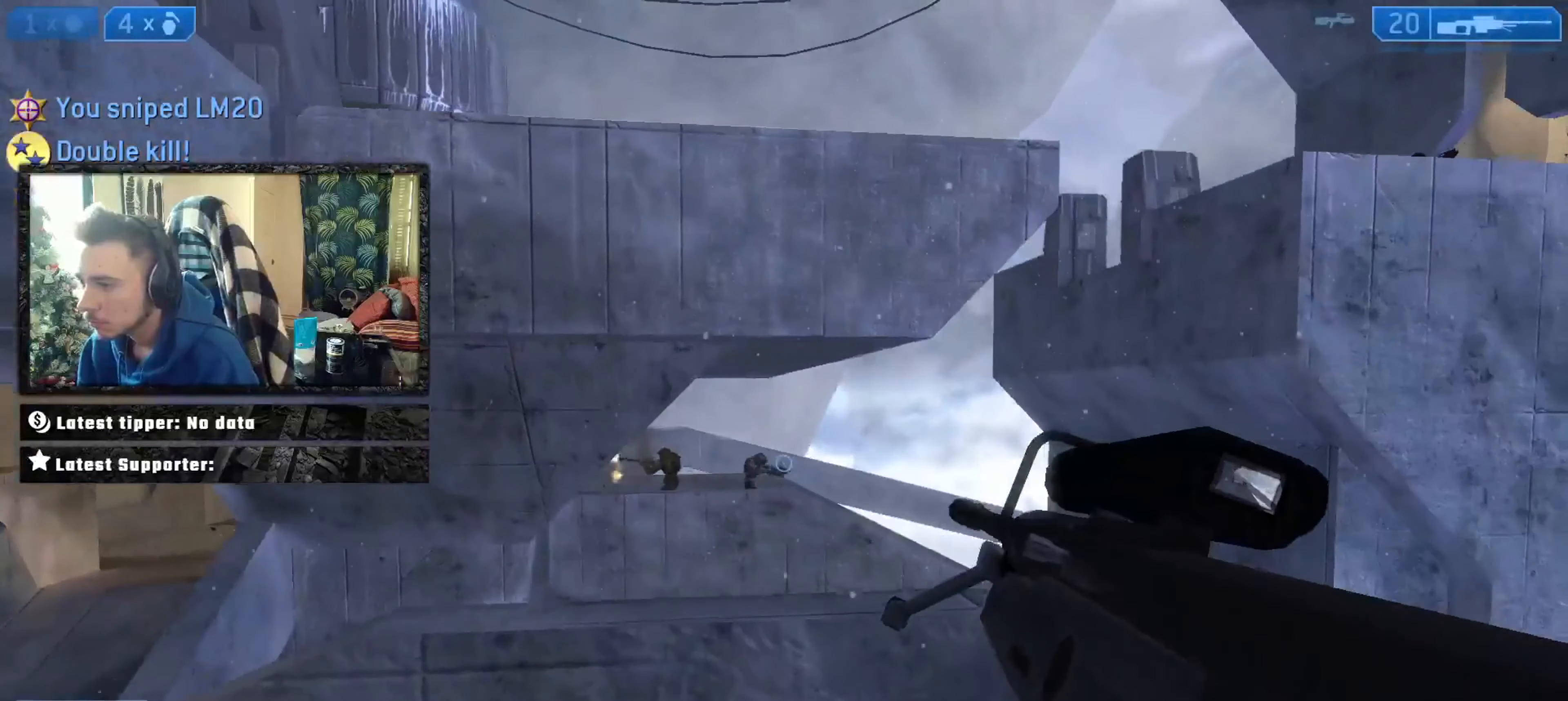
{"buttons": [], "left_stick": "up-right", "right_stick": "up-left", "events": [[66, "Y", "down"], [133, "Y", "up"], [133, "left_stick", "left"], [200, "Y", "down"], [267, "Y", "up"], [300, "left_stick", "up"], [367, "R3", "down"], [433, "R3", "up"], [467, "right_stick", "up-left"], [500, "left_stick", "up-right"]]}
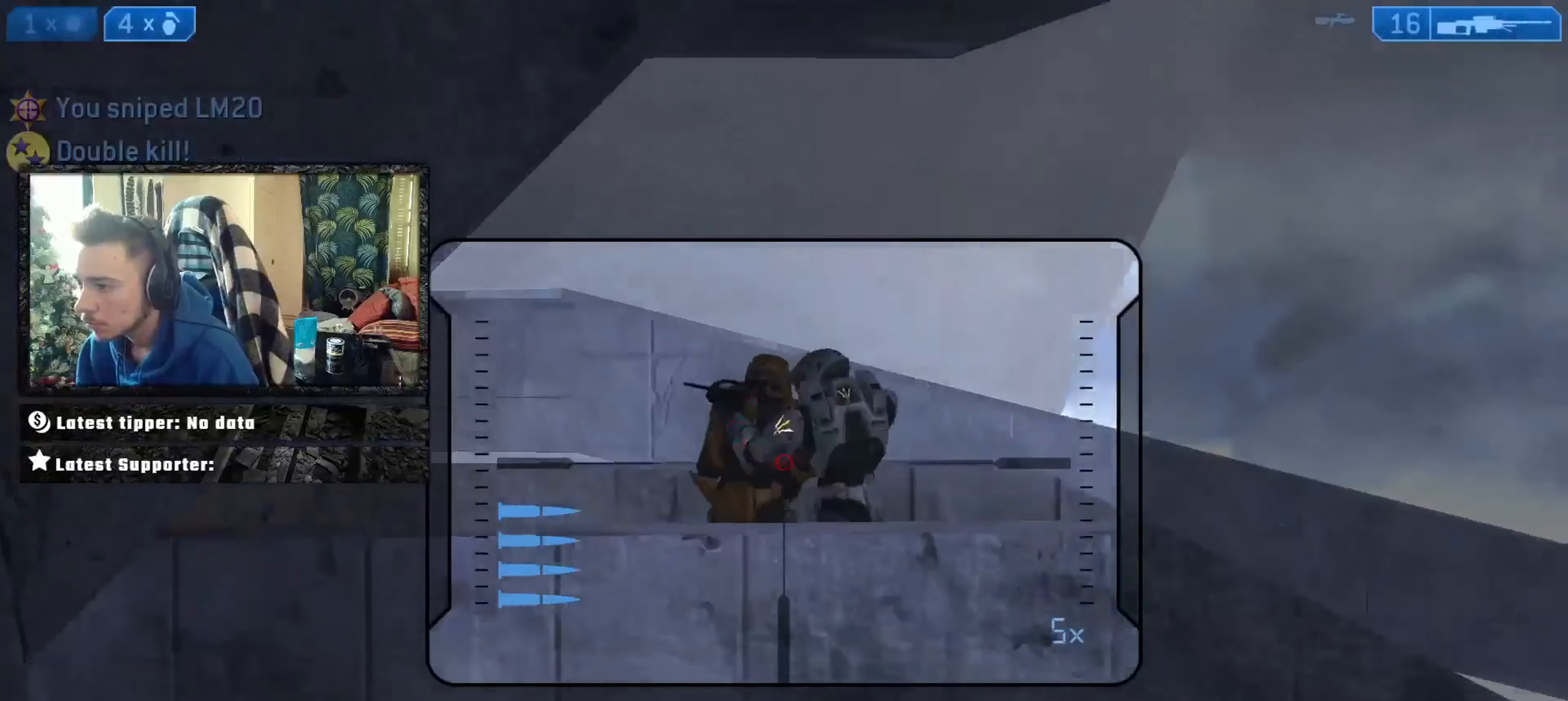
{"buttons": [], "left_stick": "down-left", "right_stick": "center", "events": [[200, "right_stick", "up-right"], [234, "L2", "down"], [267, "right_stick", "up-left"], [300, "left_stick", "down-left"], [334, "L2", "up"], [334, "right_stick", "center"]]}
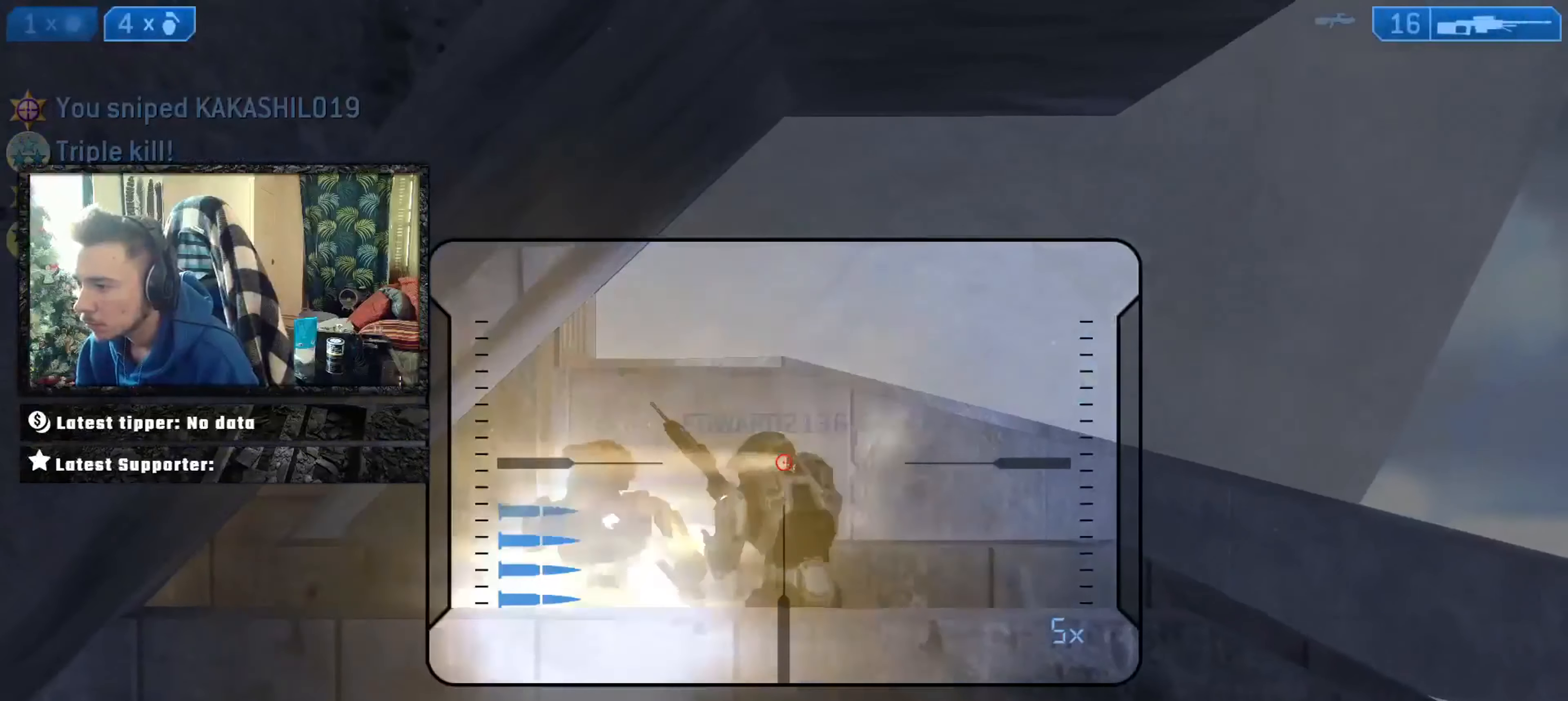
{"buttons": [], "left_stick": "left", "right_stick": "center", "events": [[33, "left_stick", "left"], [133, "left_stick", "center"], [167, "right_stick", "down-left"], [233, "L2", "down"], [267, "left_stick", "left"], [367, "L2", "up"], [400, "Y", "down"], [467, "right_stick", "center"], [500, "Y", "up"]]}
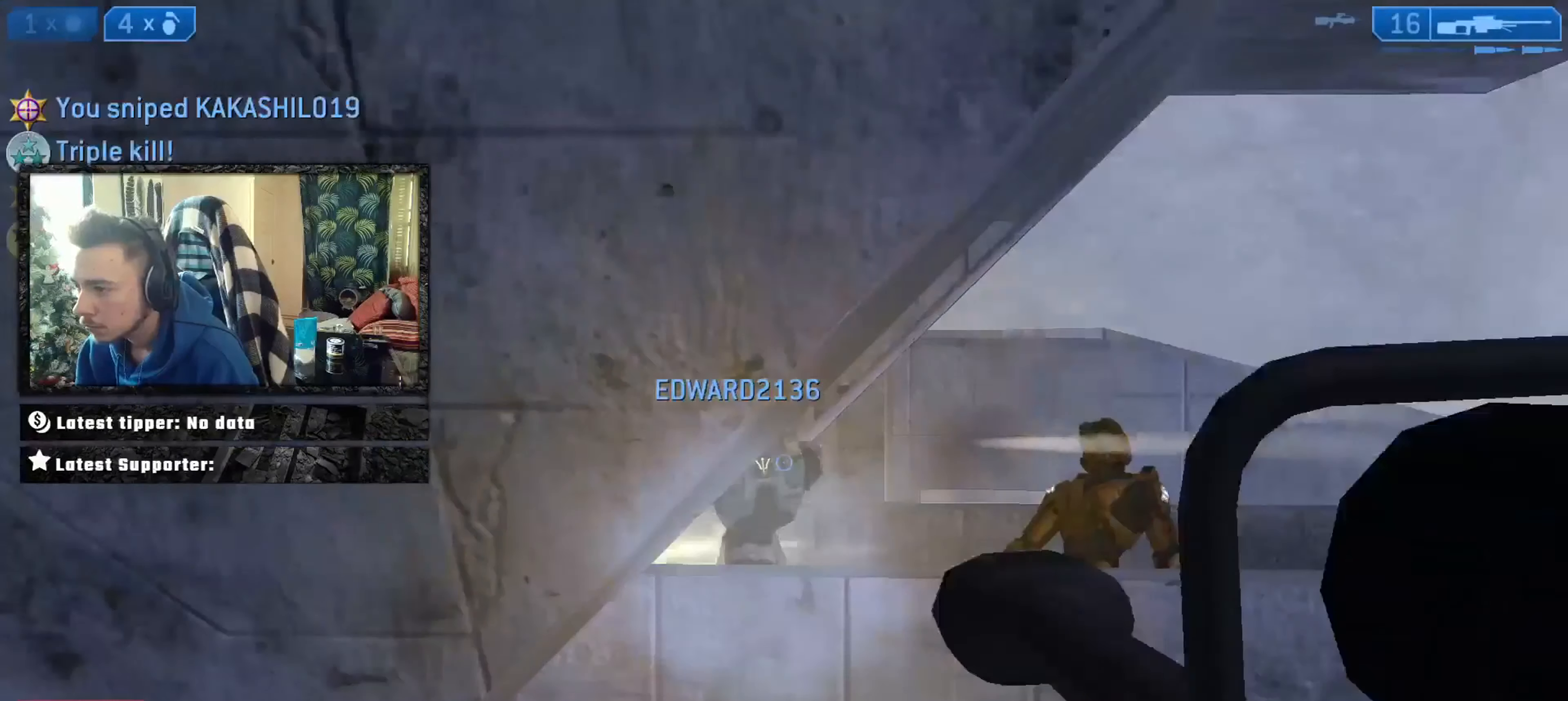
{"buttons": ["R2"], "left_stick": "left", "right_stick": "center", "events": [[34, "Y", "down"], [100, "Y", "up"], [267, "right_stick", "left"], [434, "right_stick", "center"], [467, "R2", "down"]]}